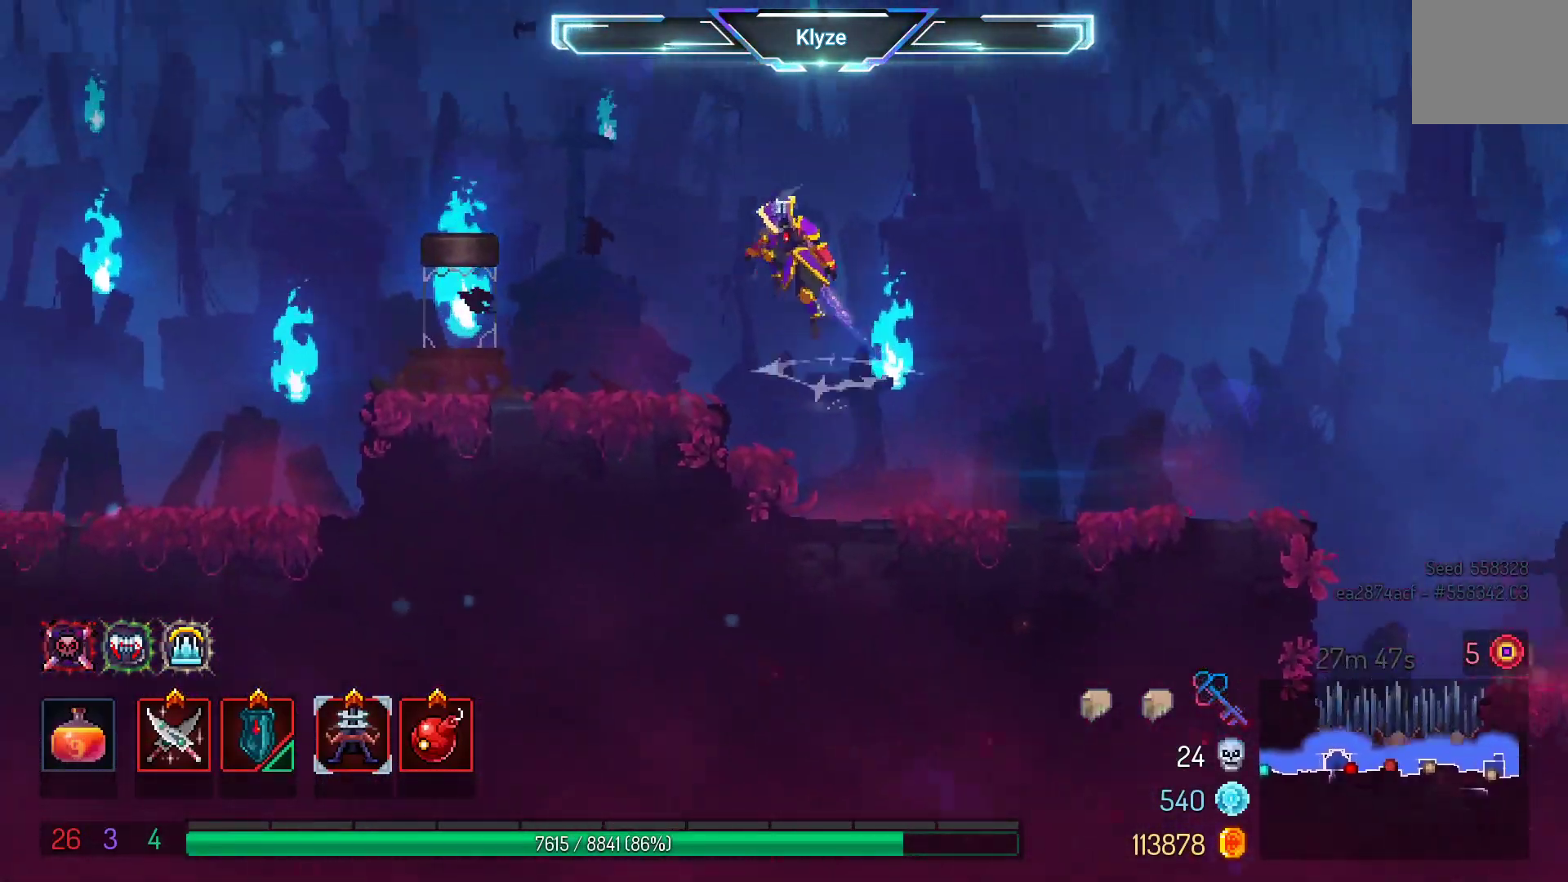
Gameplay with a controller (Xbox layout); each line is a JSON object with the inputs held at the frame after it. "events" lists button and stick changes between this image and that frame as [ms after this image, input, new state], when the widget could be followed in between. Not read: L3 R3.
{"buttons": ["DPAD_LEFT"], "left_stick": "center", "right_stick": "center", "events": [[33, "A", "up"], [217, "B", "down"], [367, "B", "up"]]}
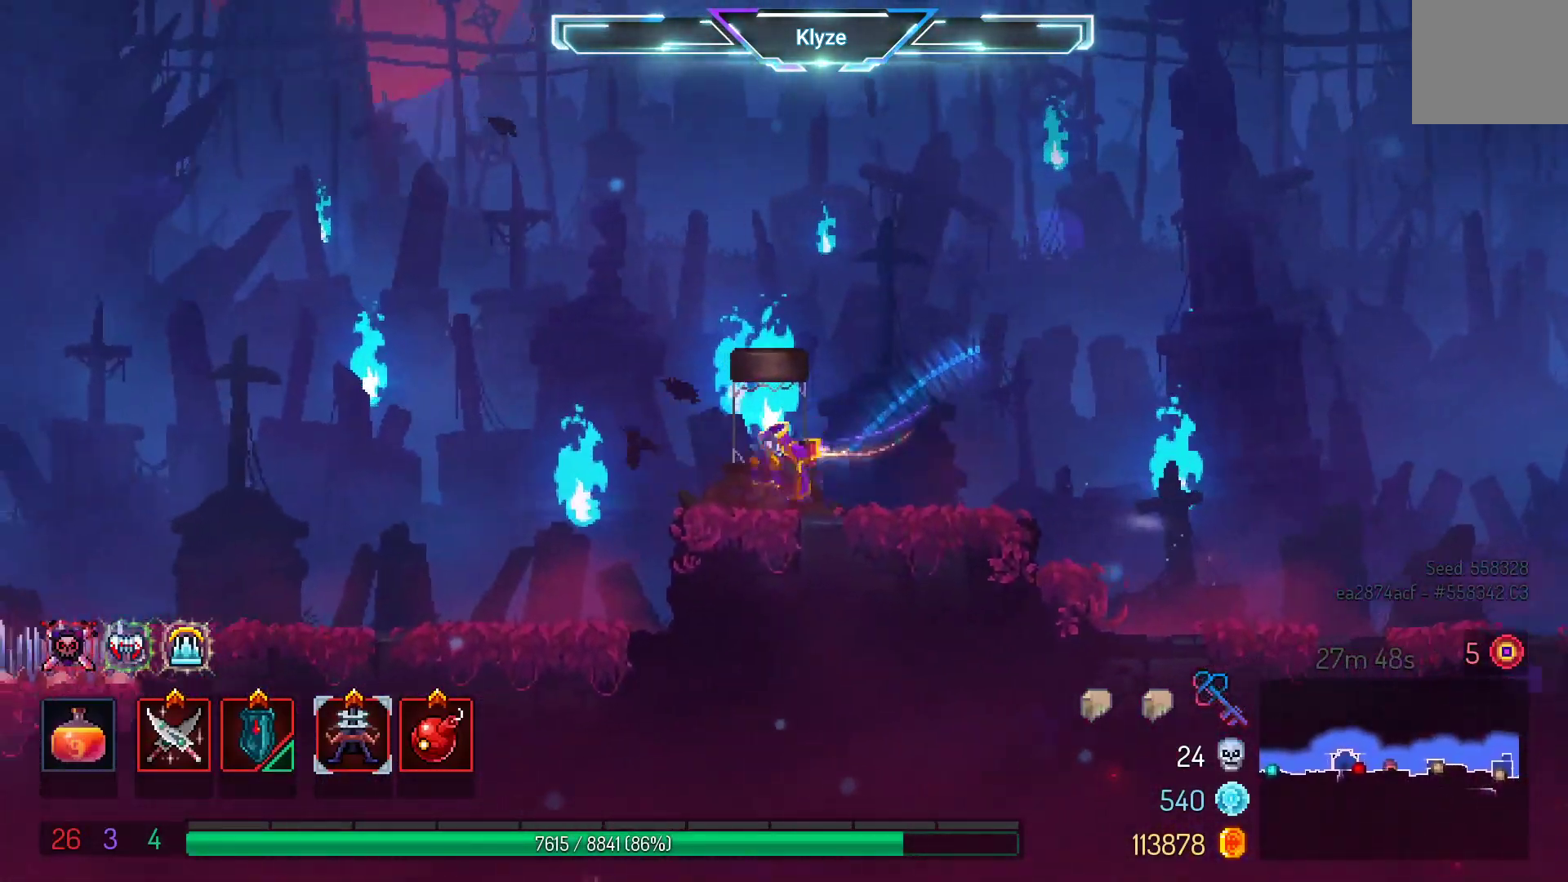
{"buttons": ["DPAD_LEFT"], "left_stick": "center", "right_stick": "center", "events": [[17, "A", "down"], [183, "A", "up"]]}
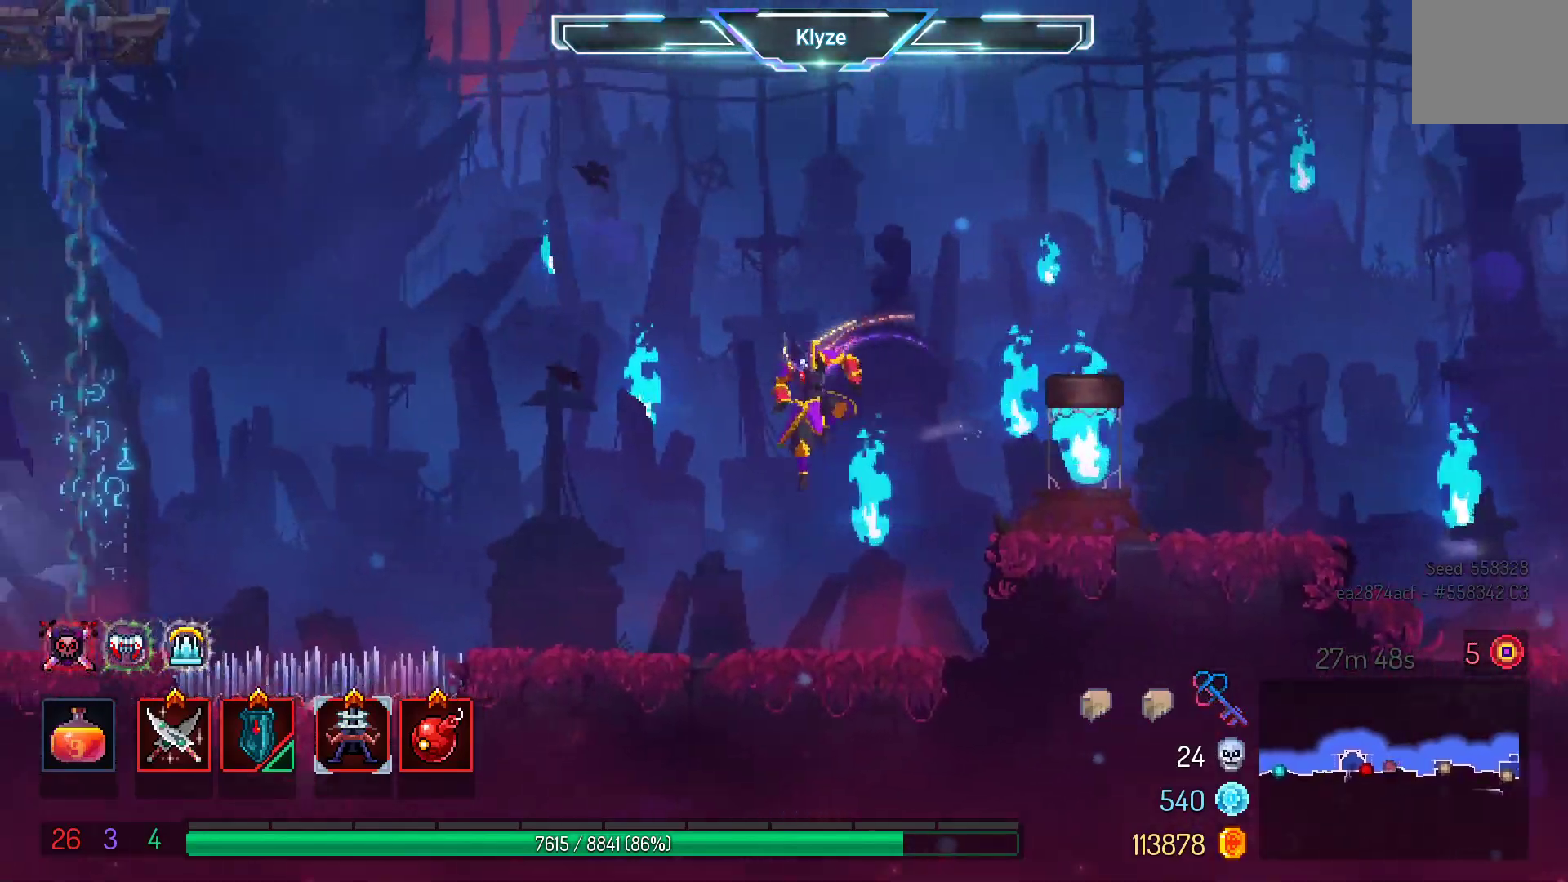
{"buttons": ["DPAD_LEFT"], "left_stick": "center", "right_stick": "center", "events": []}
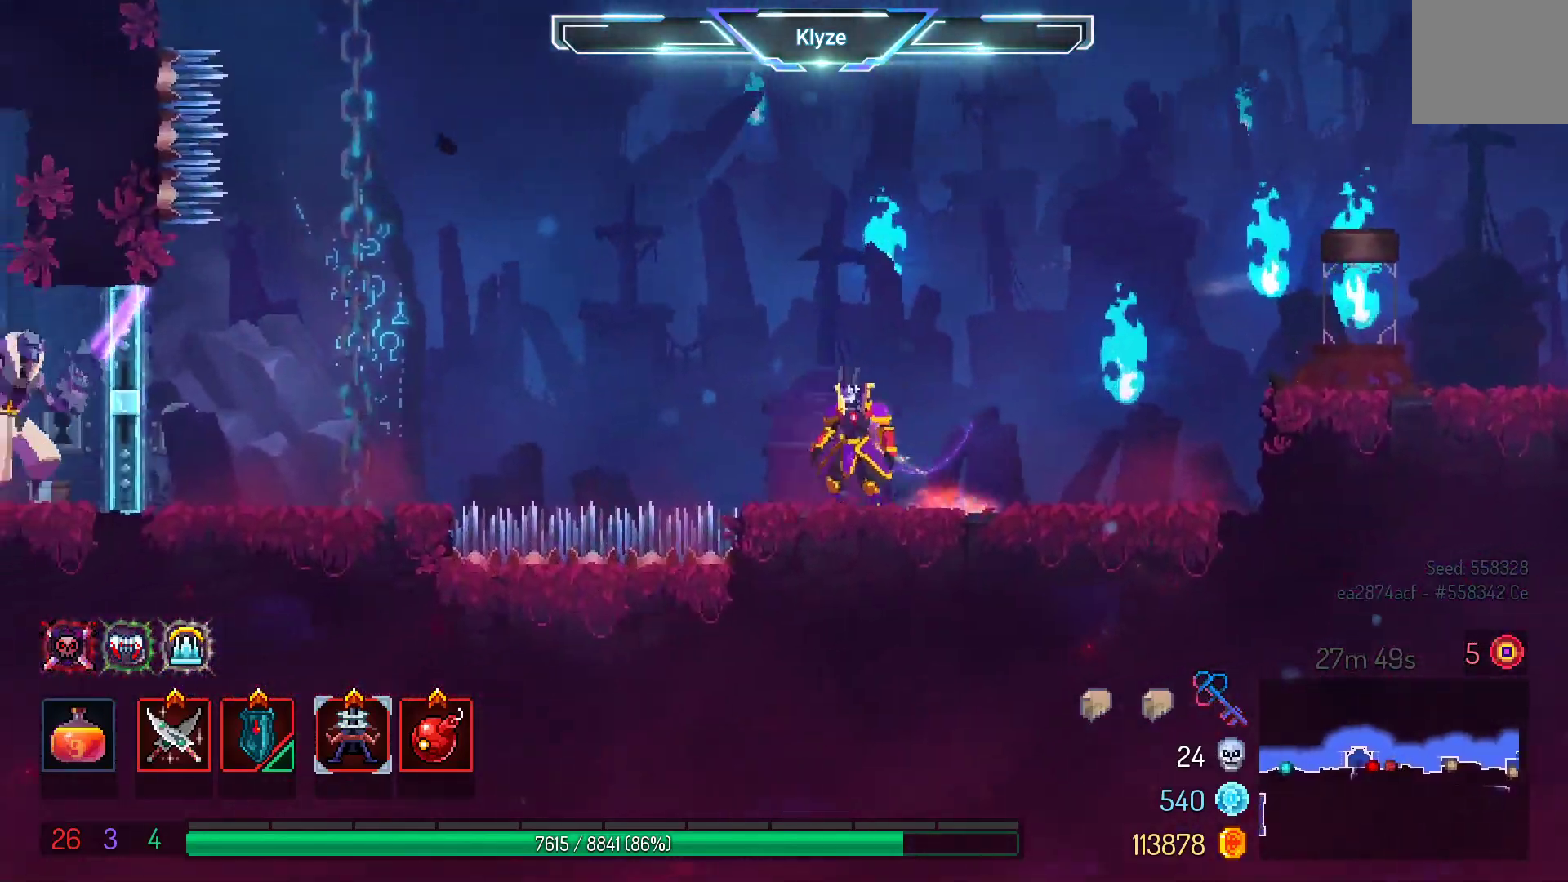
{"buttons": ["A", "DPAD_LEFT"], "left_stick": "center", "right_stick": "center", "events": [[17, "A", "down"], [150, "A", "up"], [433, "A", "down"]]}
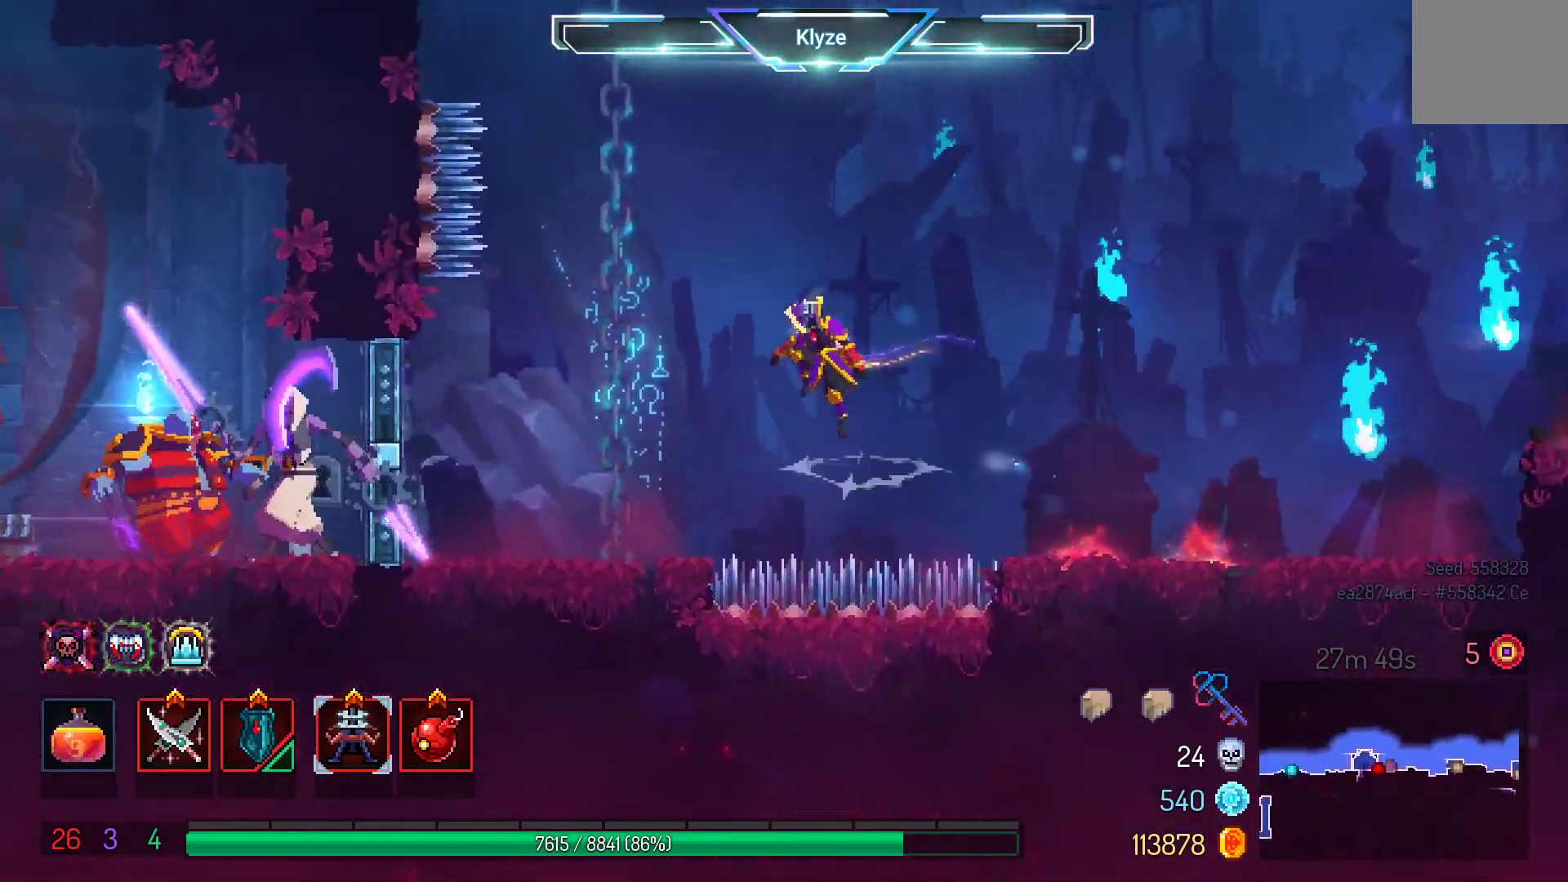
{"buttons": ["DPAD_LEFT"], "left_stick": "center", "right_stick": "center", "events": [[67, "A", "up"]]}
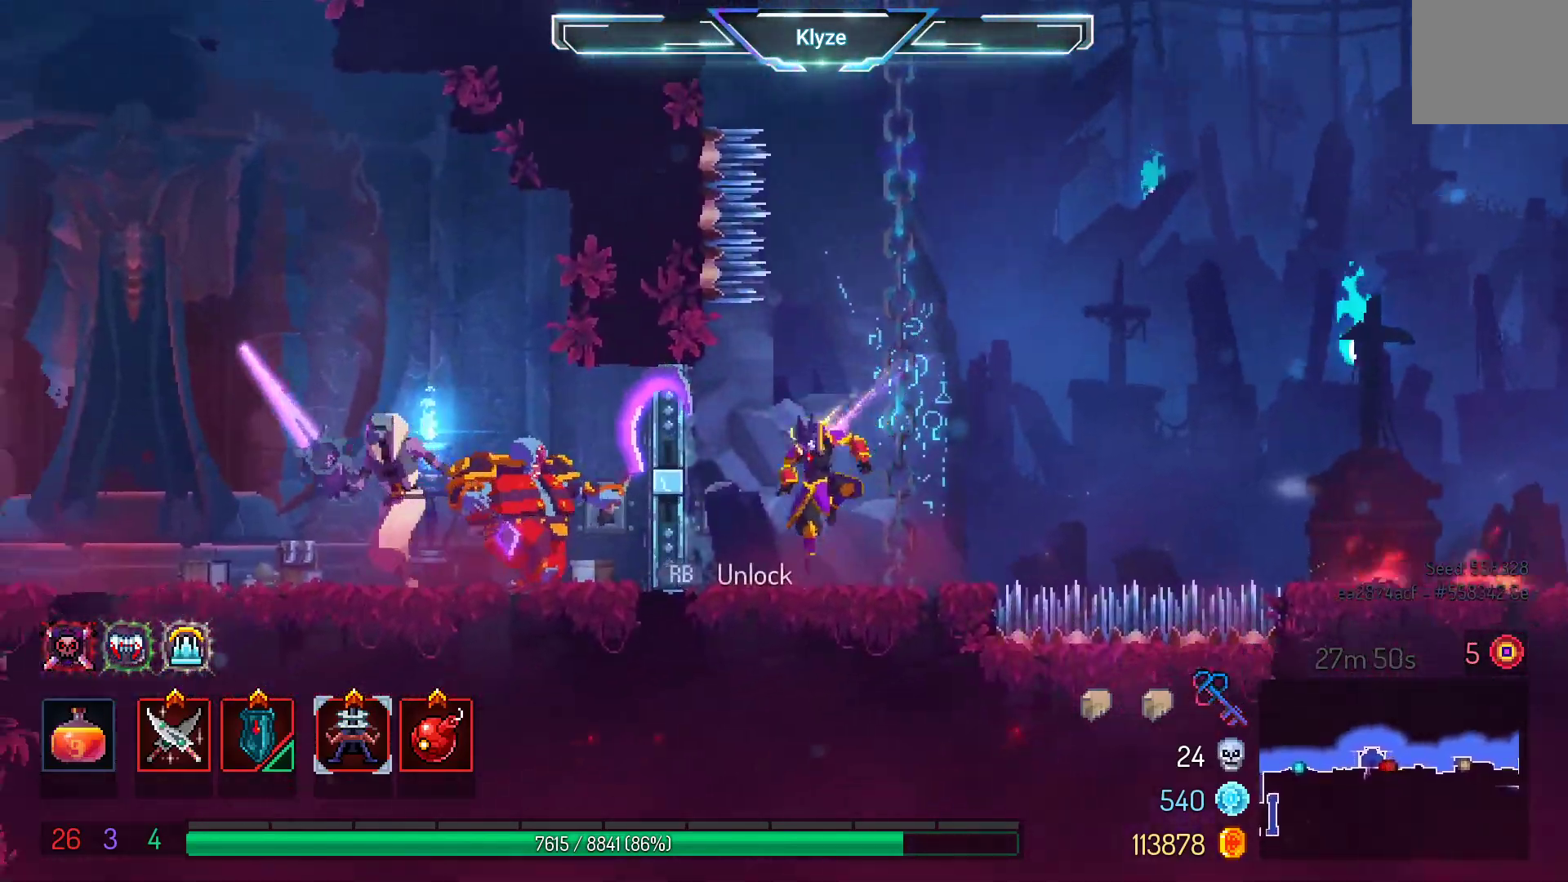
{"buttons": ["R1", "DPAD_LEFT"], "left_stick": "center", "right_stick": "center", "events": [[167, "DPAD_LEFT", "up"], [383, "R1", "down"], [450, "DPAD_LEFT", "down"]]}
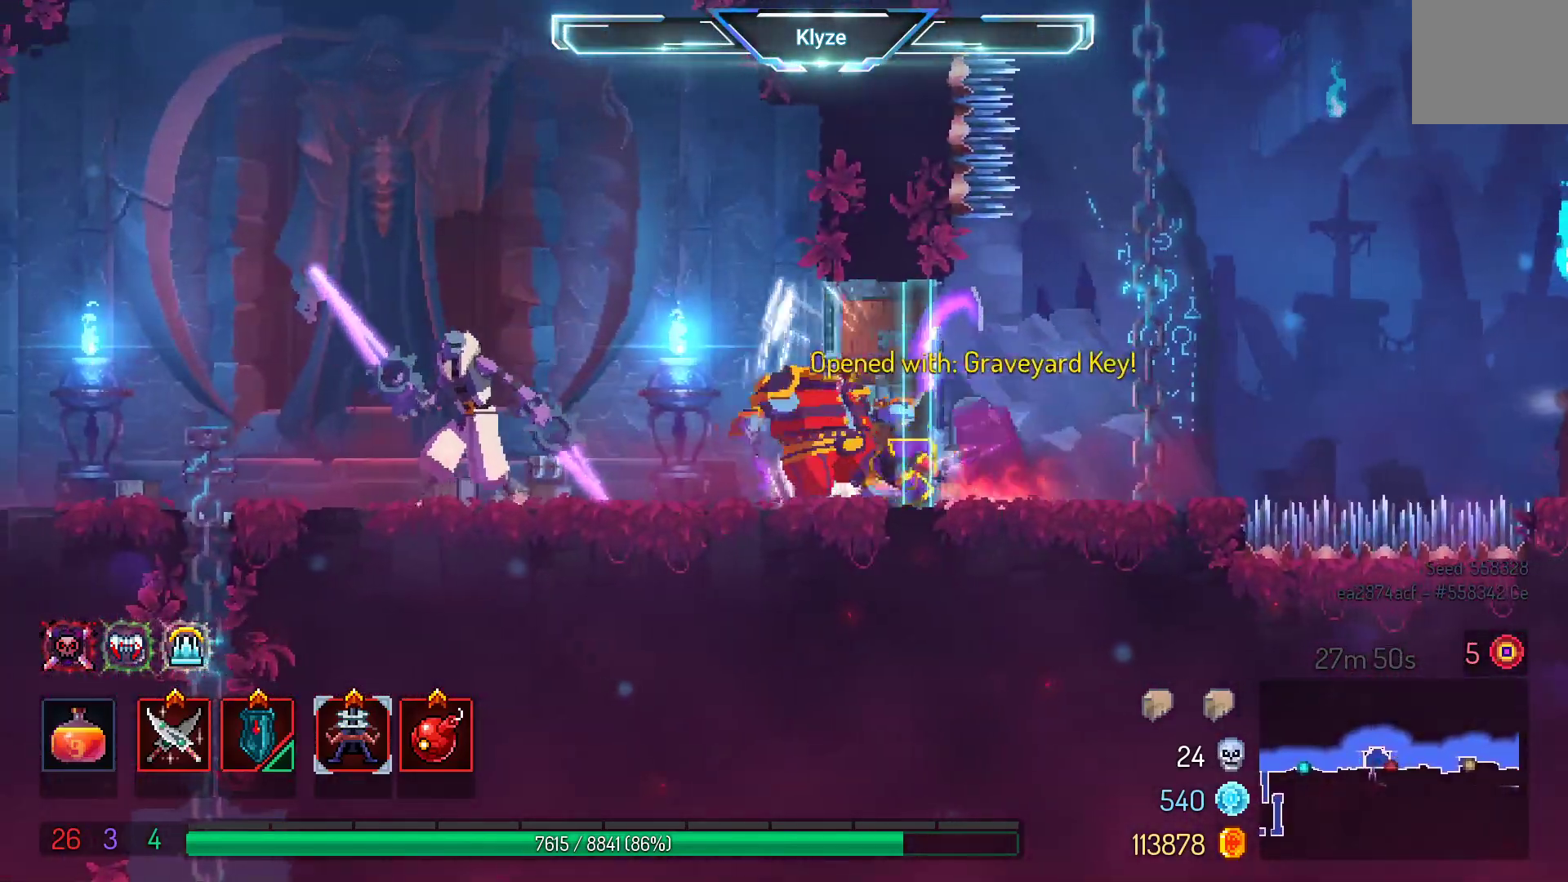
{"buttons": ["DPAD_RIGHT"], "left_stick": "center", "right_stick": "center", "events": [[17, "R1", "up"], [133, "DPAD_LEFT", "up"], [150, "L2", "down"], [283, "R2", "down"], [350, "L2", "up"], [433, "R2", "up"], [500, "DPAD_RIGHT", "down"]]}
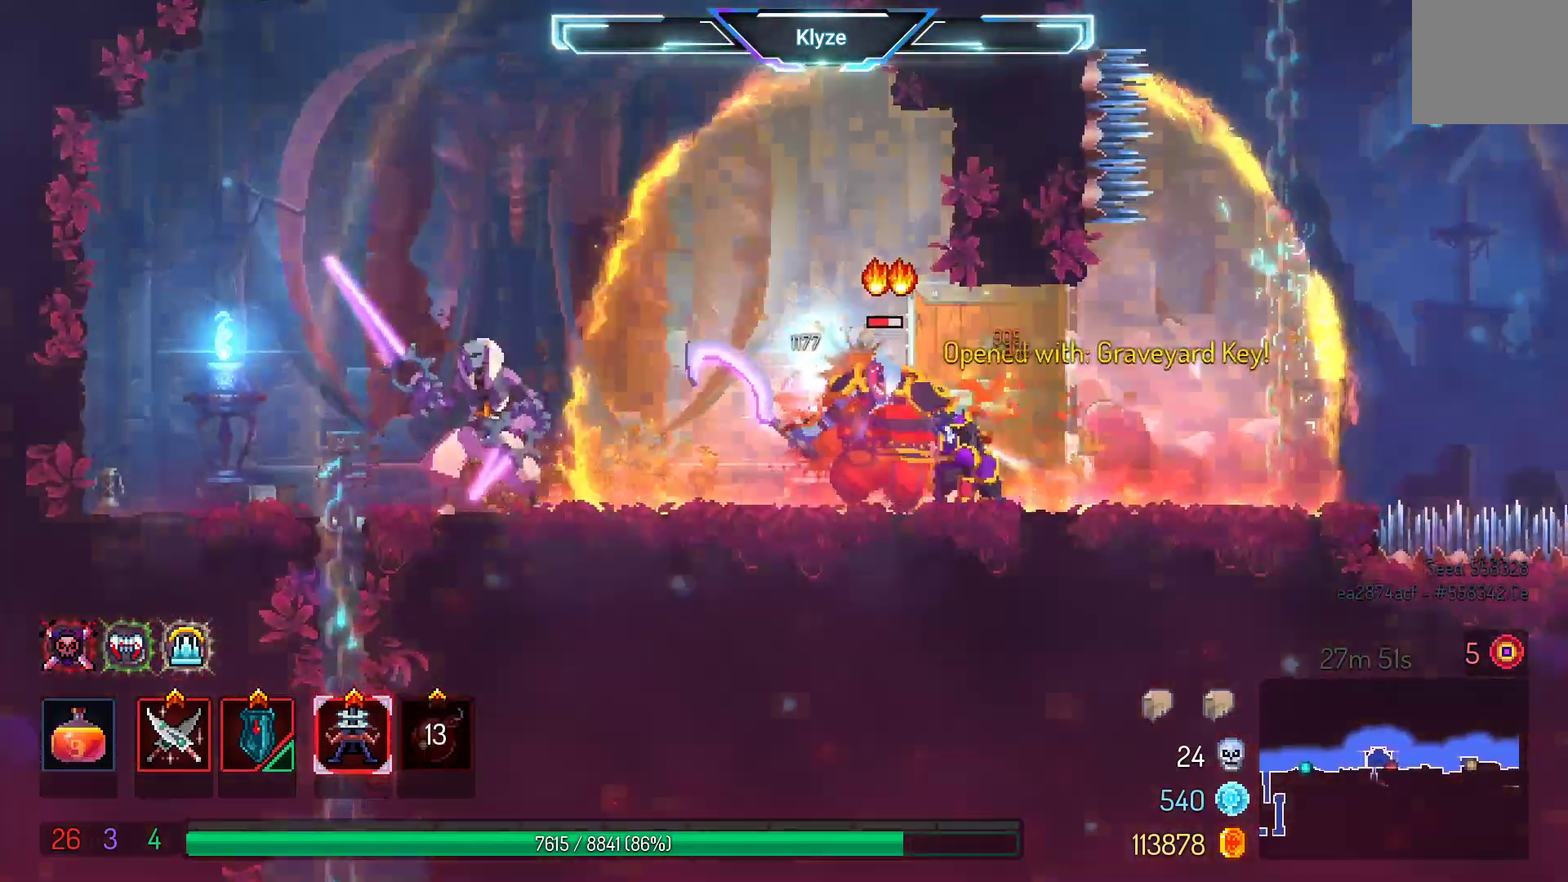
{"buttons": ["A", "DPAD_RIGHT"], "left_stick": "center", "right_stick": "center", "events": [[100, "B", "down"], [267, "B", "up"], [500, "A", "down"]]}
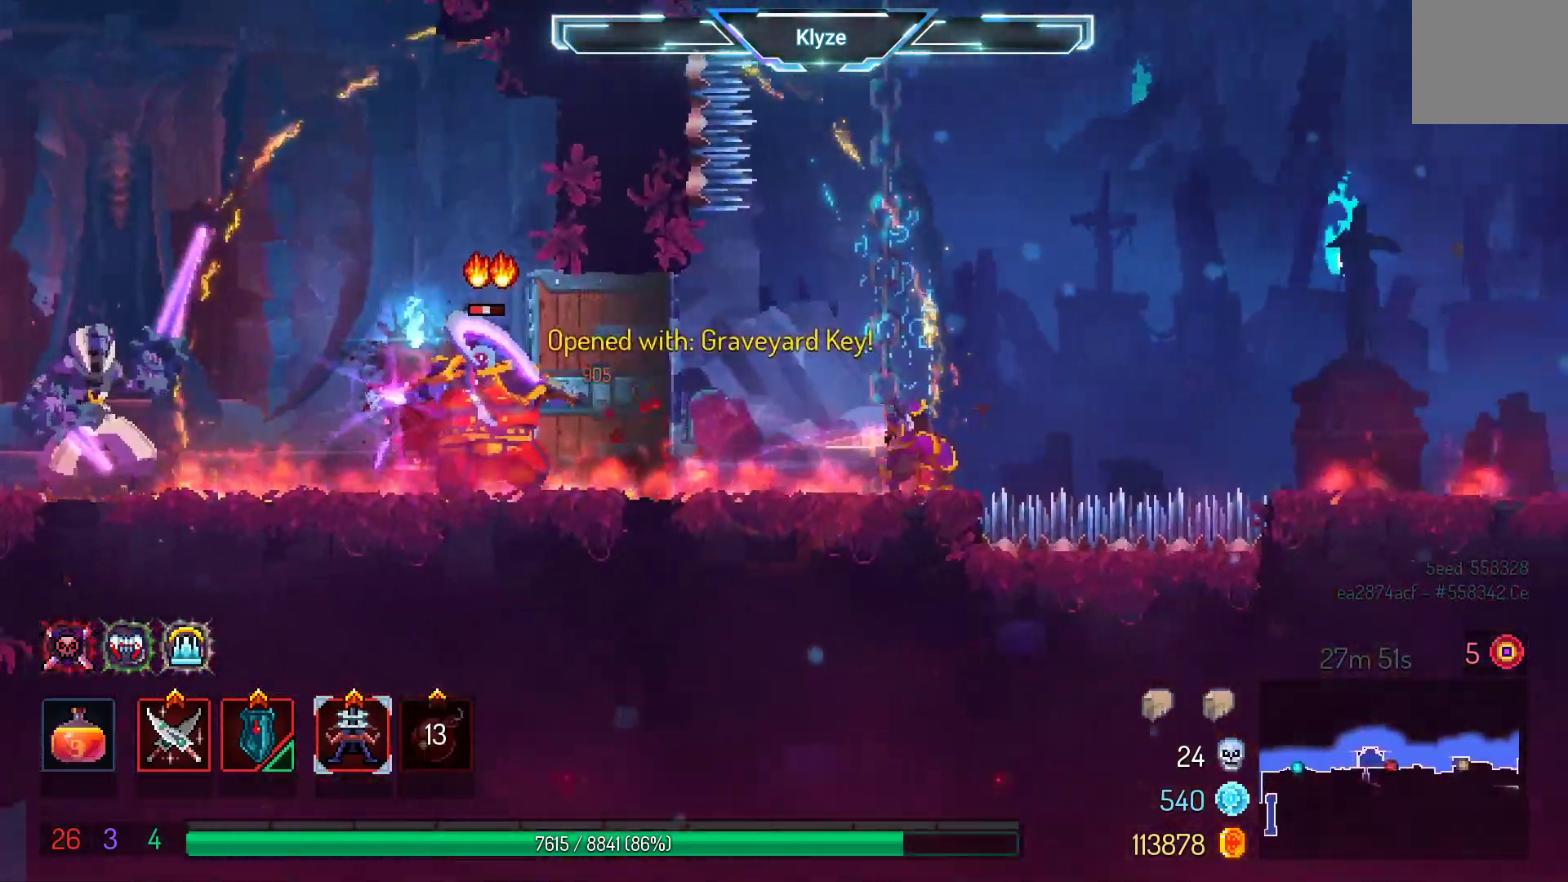
{"buttons": ["A", "DPAD_RIGHT"], "left_stick": "center", "right_stick": "center", "events": [[200, "A", "up"], [433, "A", "down"]]}
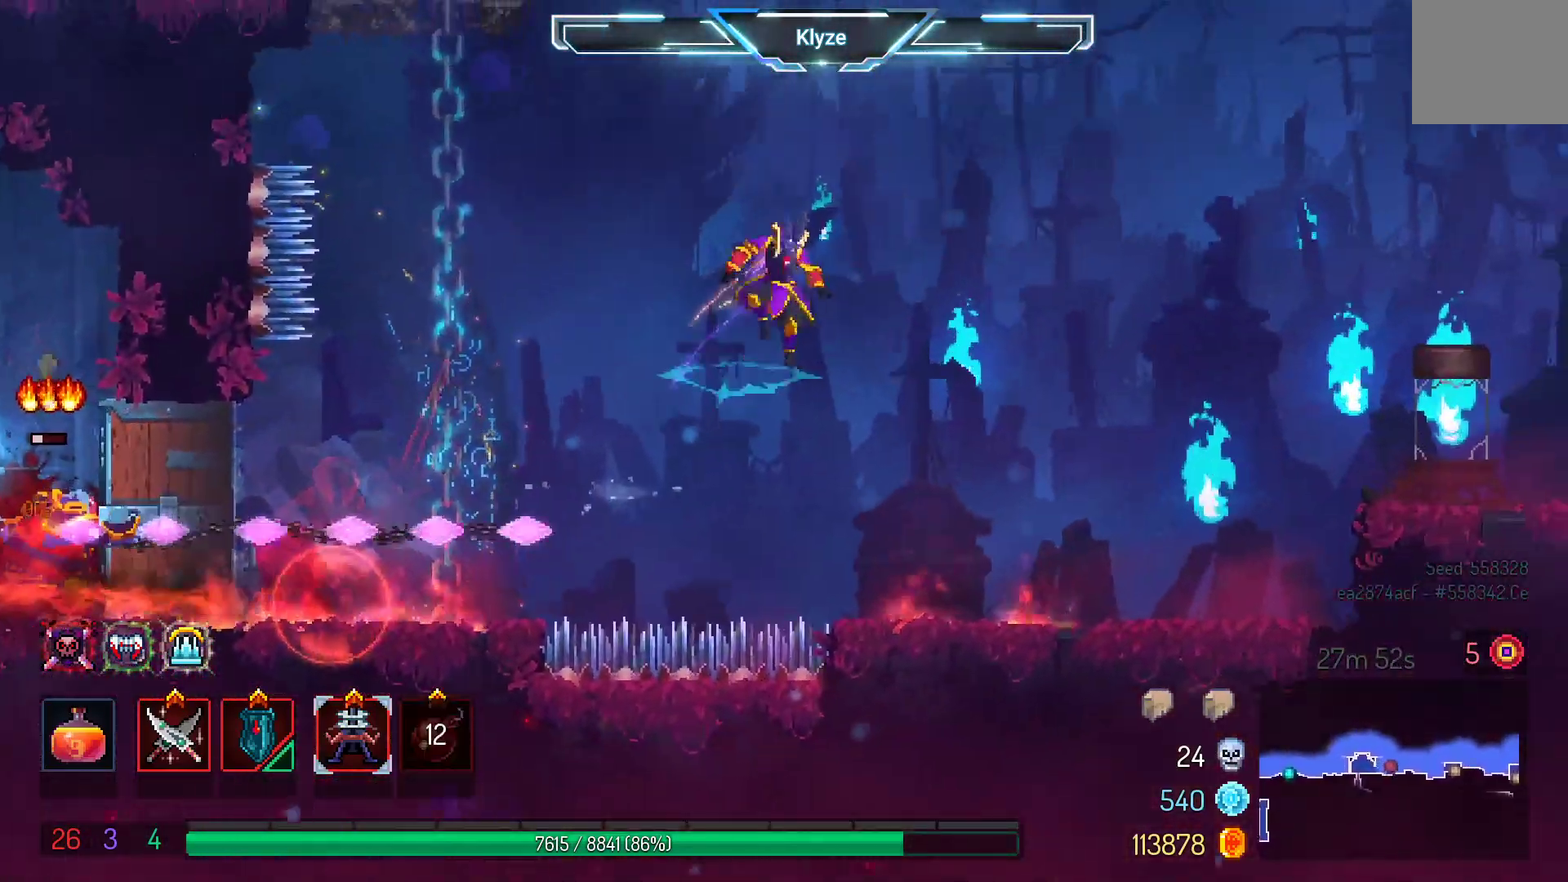
{"buttons": [], "left_stick": "center", "right_stick": "center", "events": [[100, "A", "up"], [450, "DPAD_RIGHT", "up"]]}
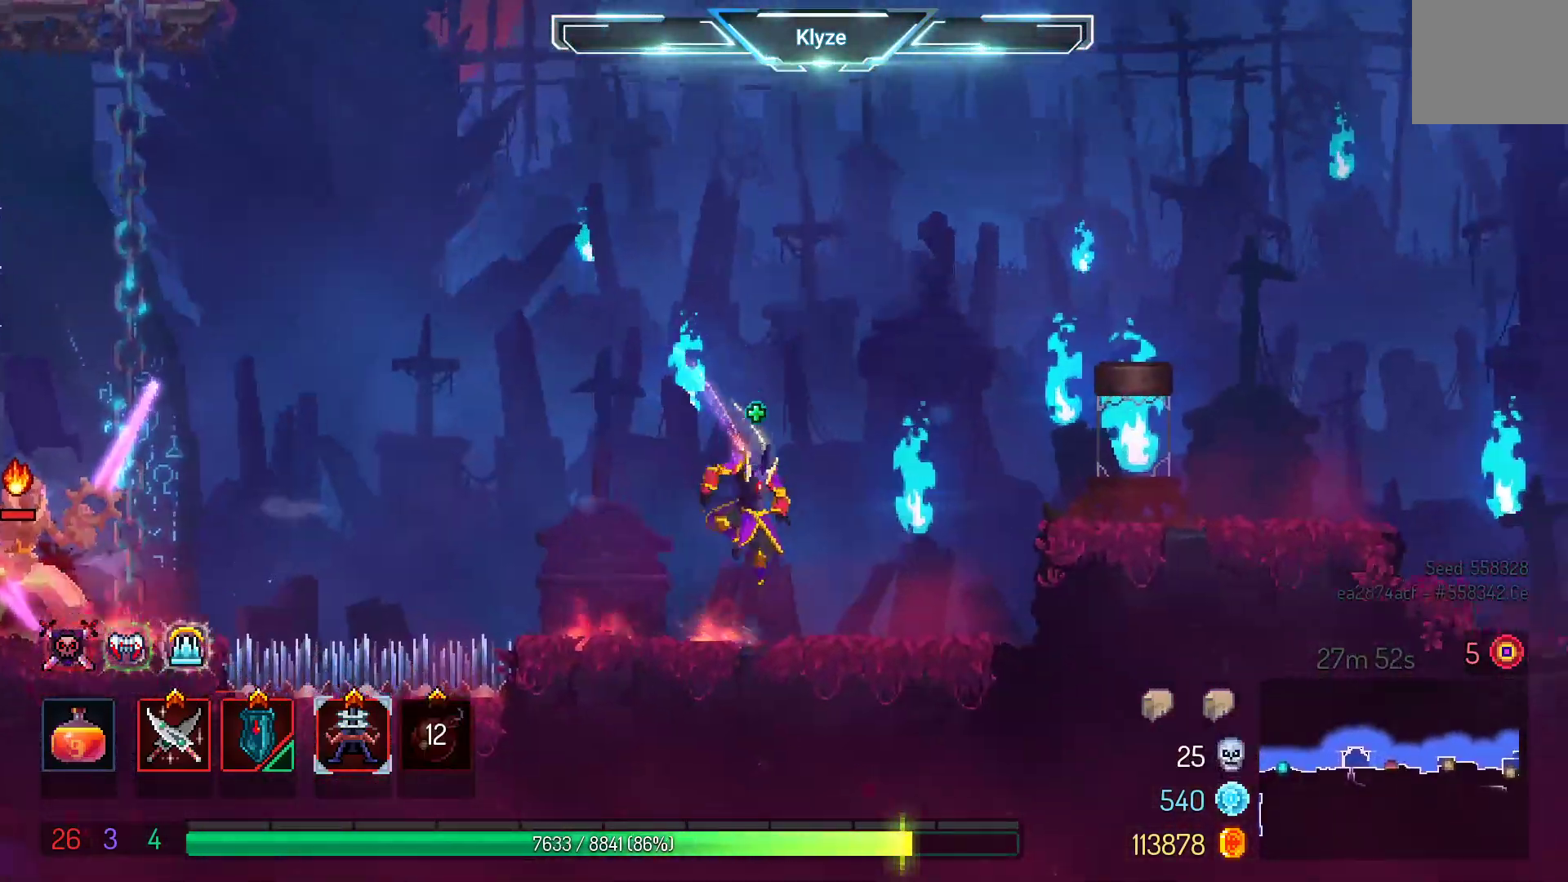
{"buttons": [], "left_stick": "center", "right_stick": "center", "events": [[233, "DPAD_LEFT", "down"], [367, "DPAD_LEFT", "up"]]}
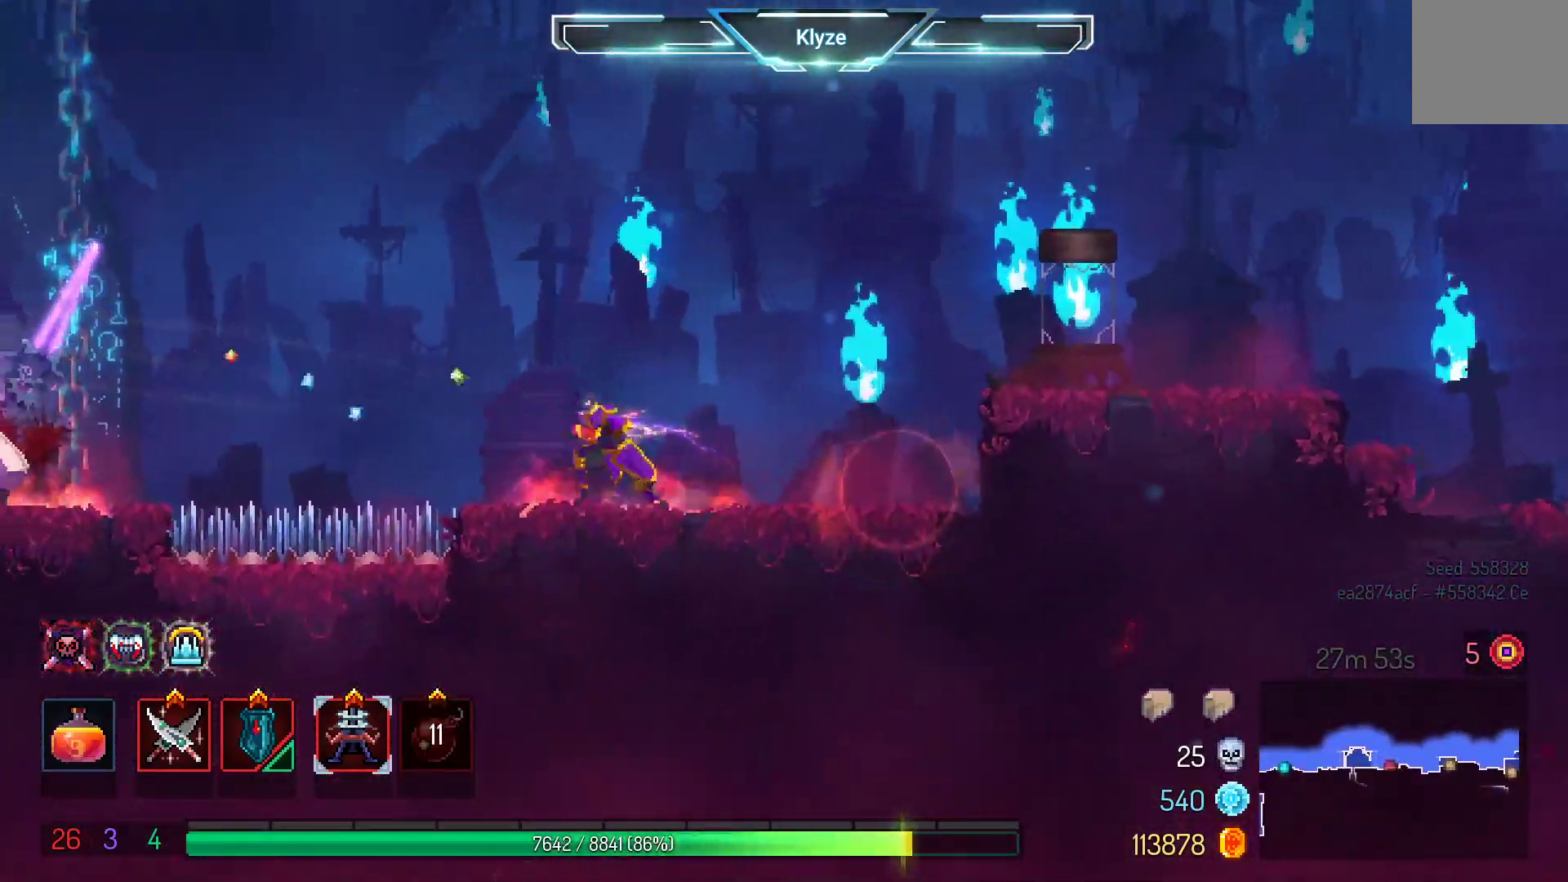
{"buttons": ["X", "DPAD_RIGHT"], "left_stick": "center", "right_stick": "center", "events": [[300, "DPAD_RIGHT", "down"], [450, "X", "down"]]}
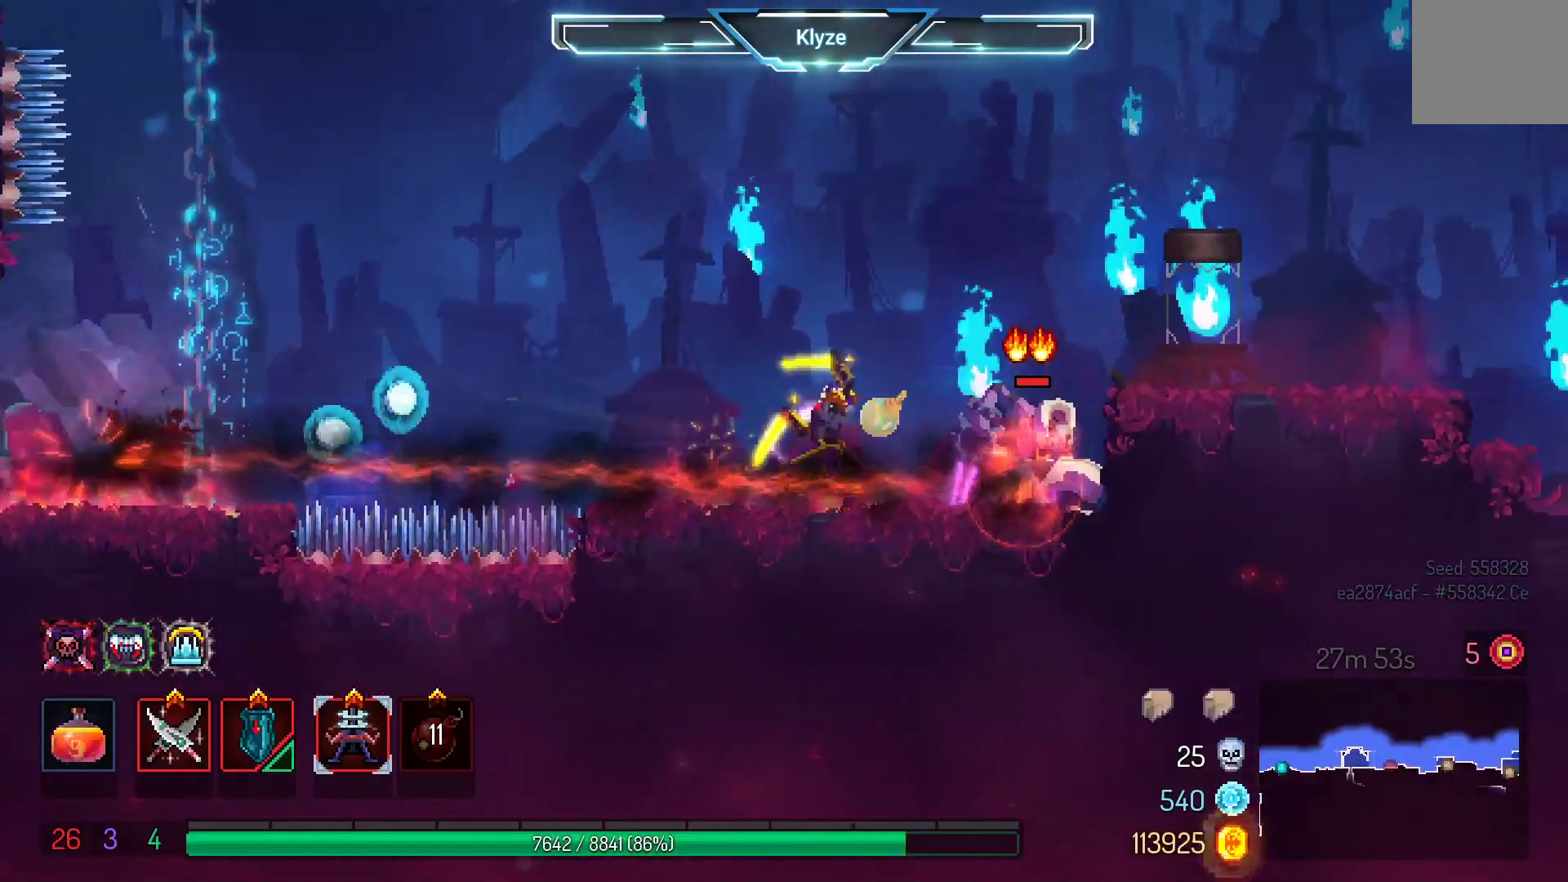
{"buttons": [], "left_stick": "center", "right_stick": "center", "events": [[33, "DPAD_RIGHT", "up"], [117, "X", "up"], [183, "X", "down"], [300, "X", "up"]]}
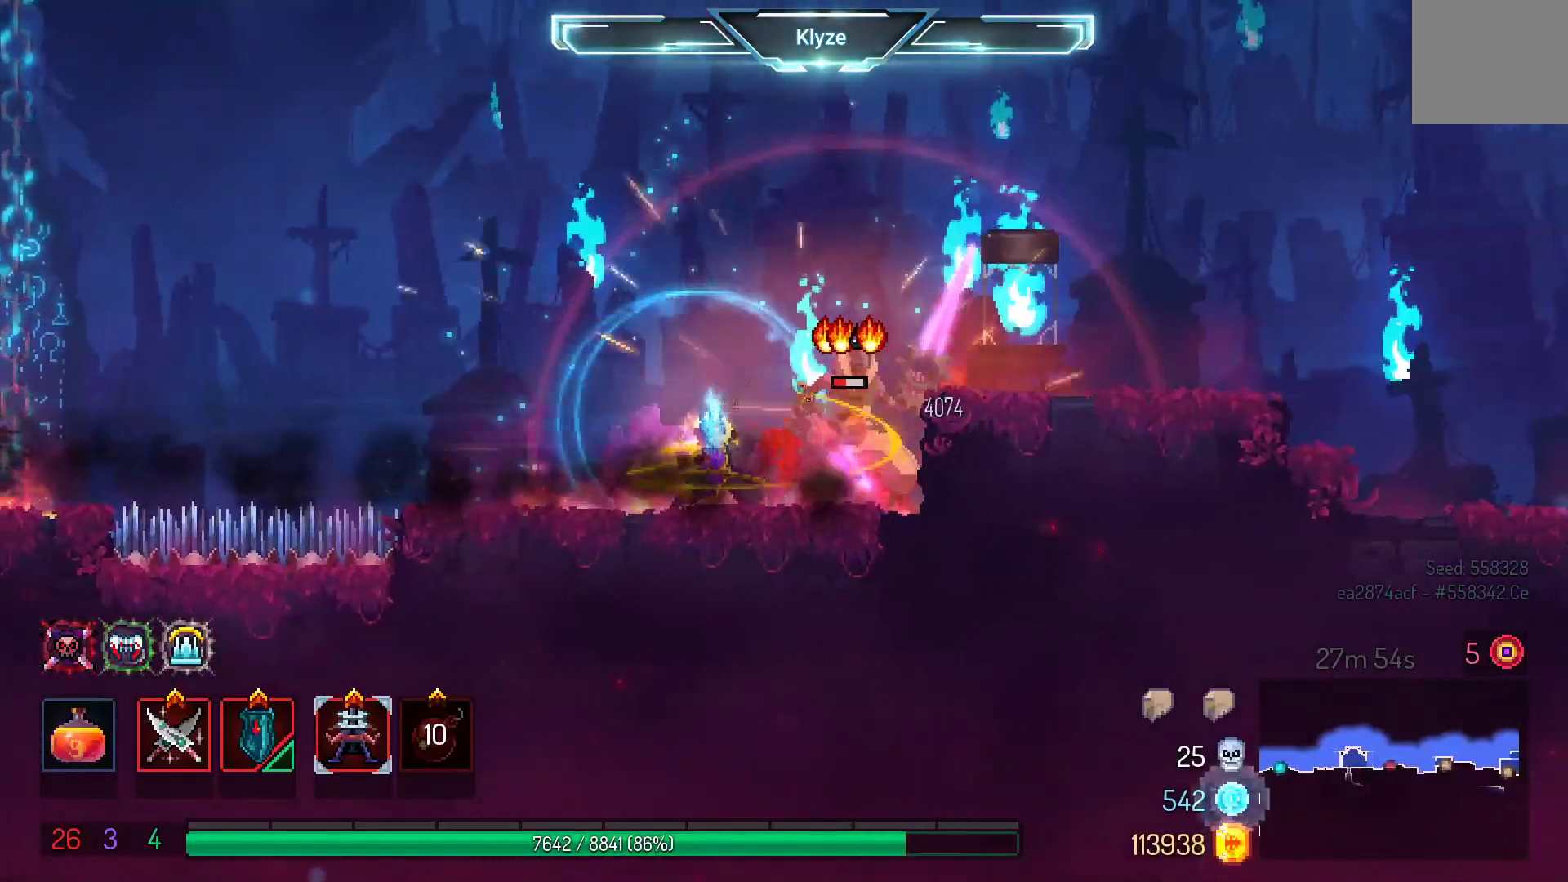
{"buttons": ["X"], "left_stick": "center", "right_stick": "center", "events": [[400, "X", "down"]]}
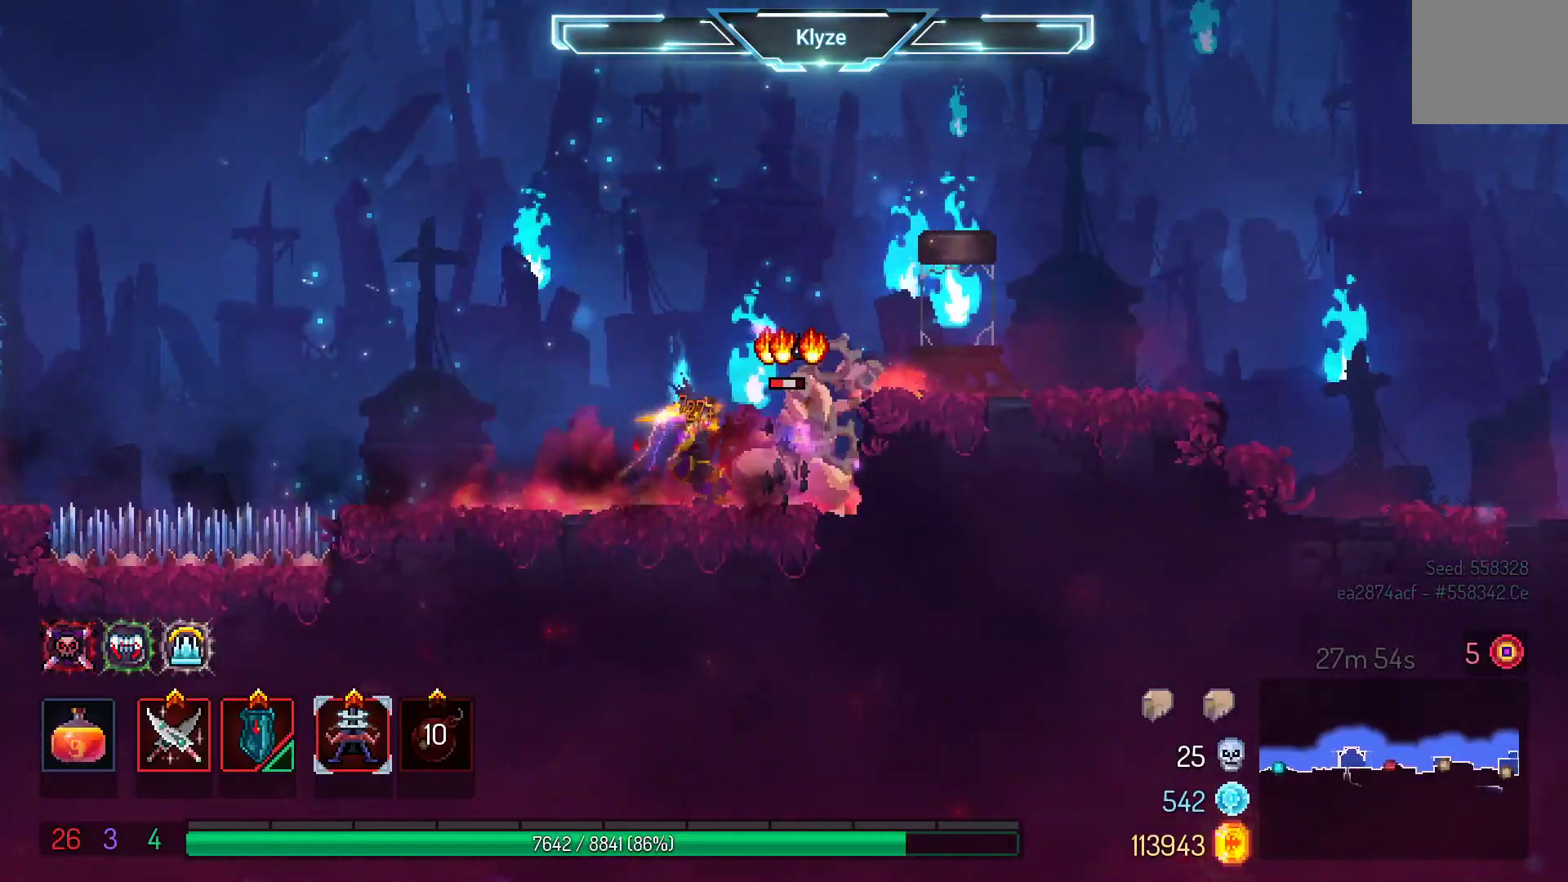
{"buttons": [], "left_stick": "center", "right_stick": "center", "events": [[50, "X", "up"]]}
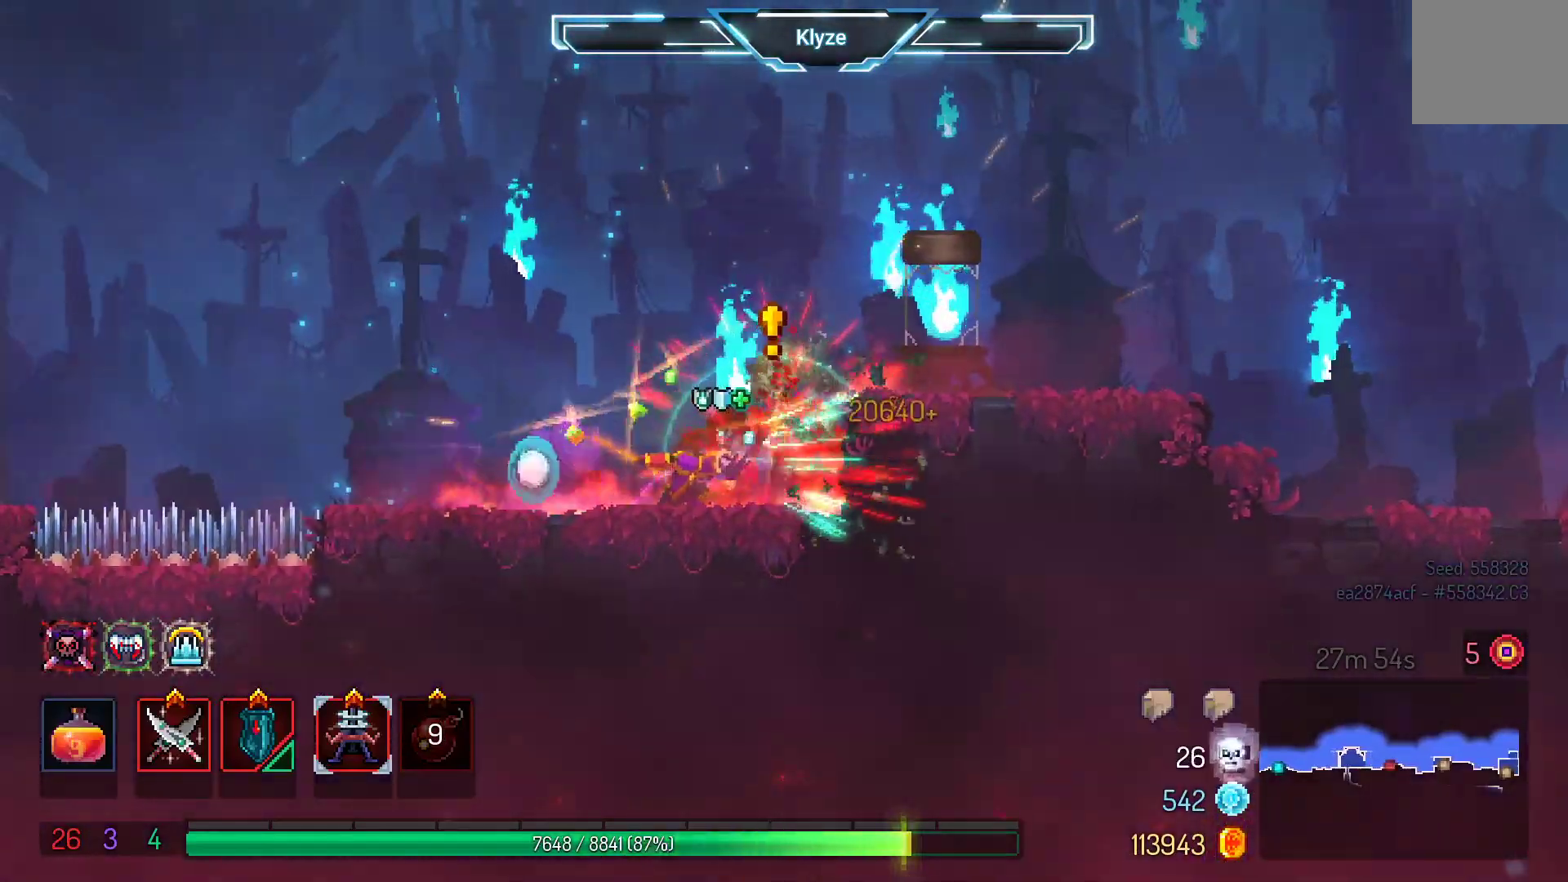
{"buttons": ["DPAD_LEFT"], "left_stick": "center", "right_stick": "center", "events": [[267, "DPAD_LEFT", "down"]]}
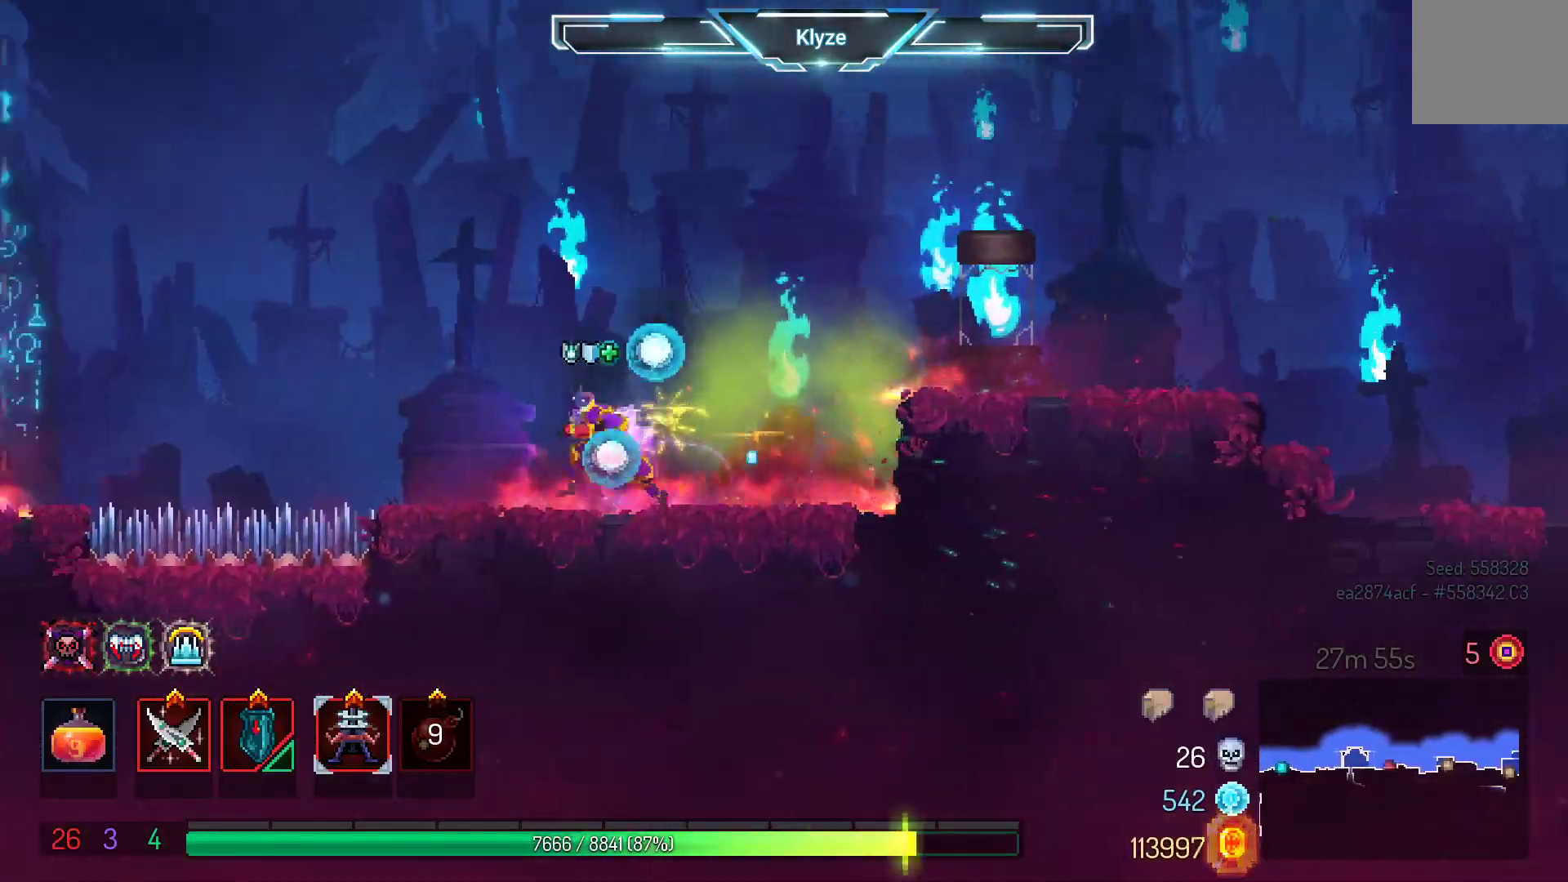
{"buttons": ["DPAD_LEFT"], "left_stick": "center", "right_stick": "center", "events": [[350, "A", "down"], [500, "A", "up"]]}
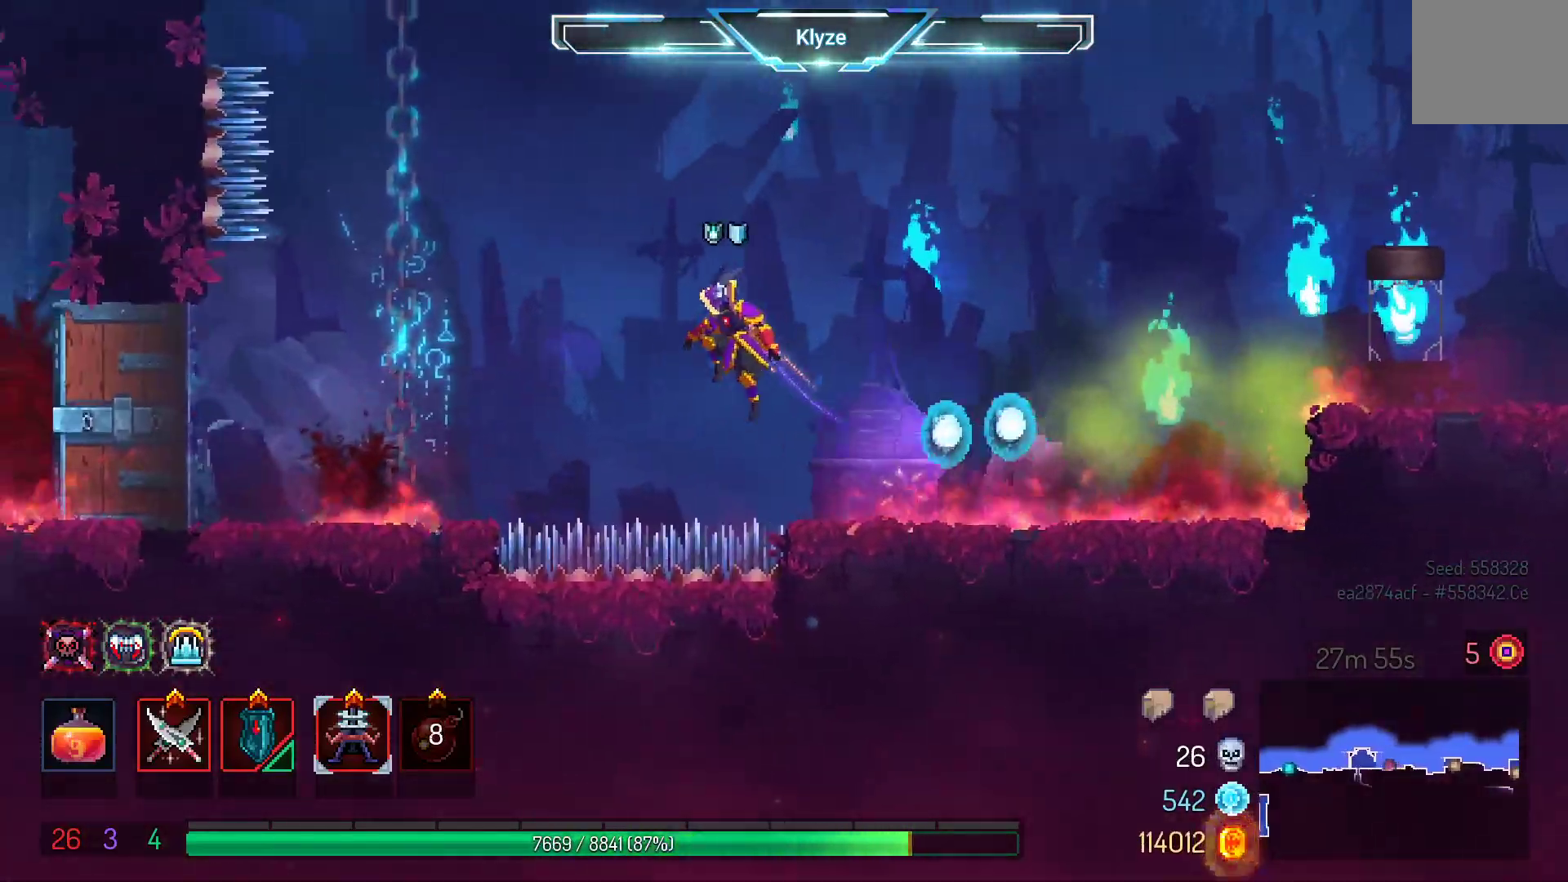
{"buttons": ["DPAD_LEFT"], "left_stick": "center", "right_stick": "center", "events": [[150, "A", "down"], [250, "A", "up"]]}
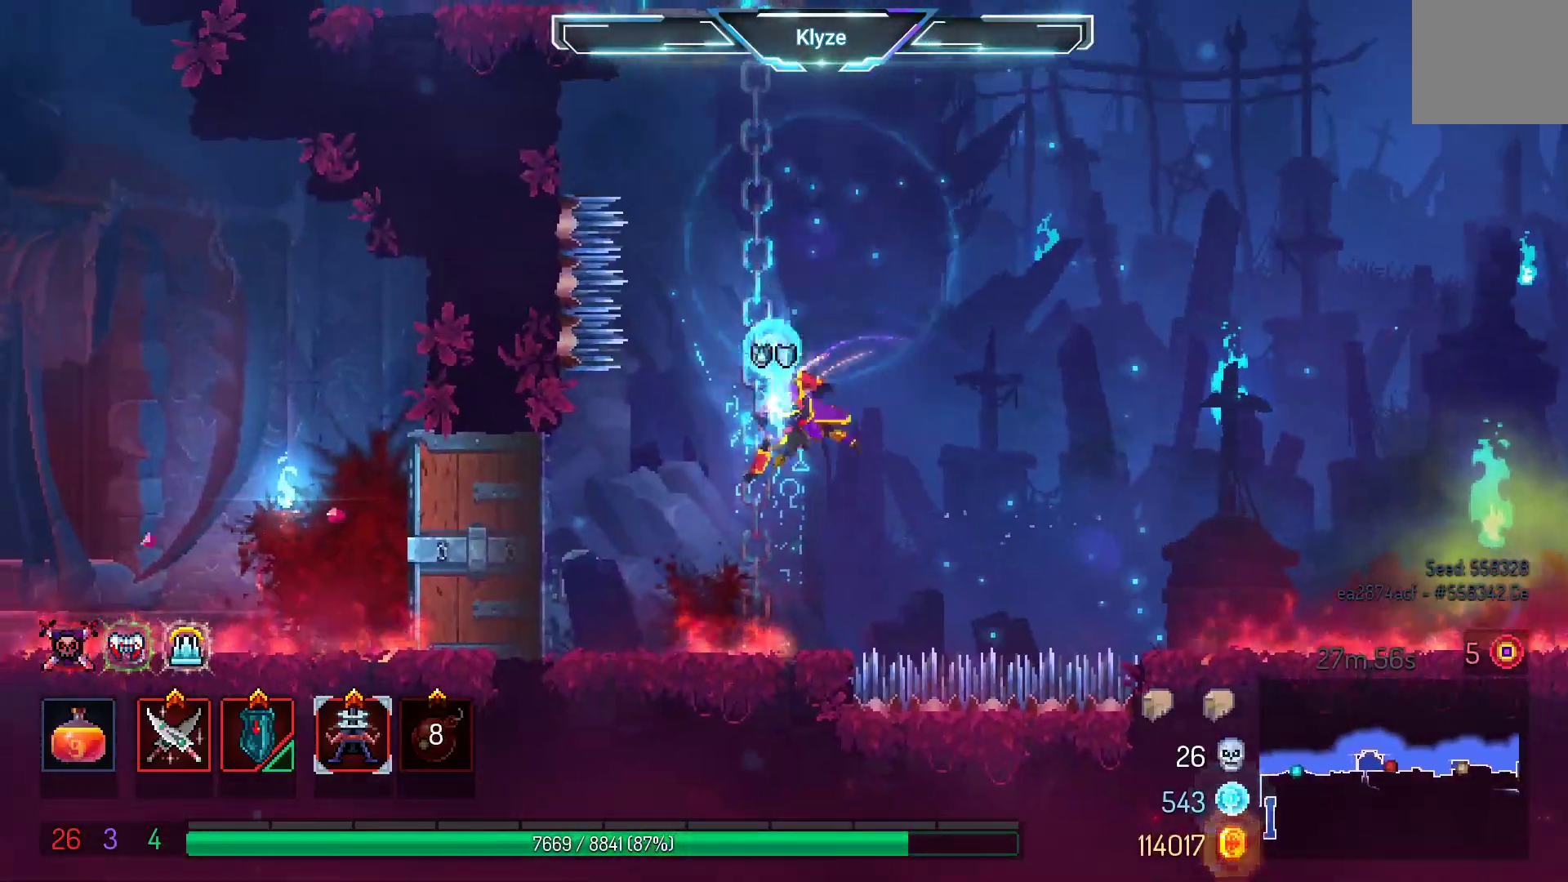
{"buttons": ["DPAD_LEFT"], "left_stick": "center", "right_stick": "center", "events": [[33, "B", "down"], [167, "B", "up"]]}
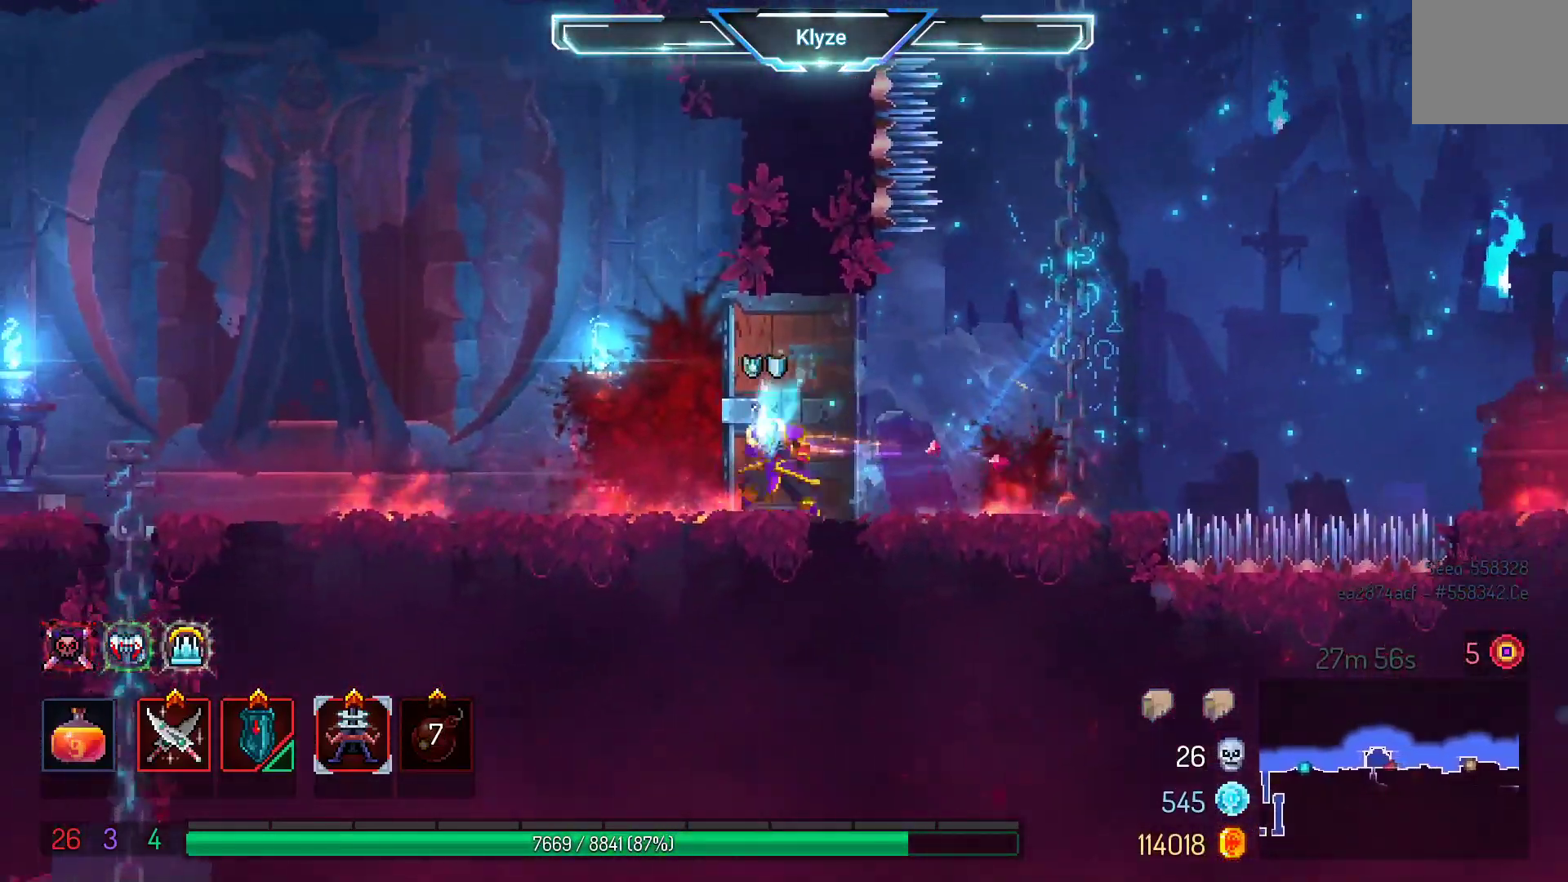
{"buttons": ["DPAD_LEFT"], "left_stick": "center", "right_stick": "center", "events": [[50, "A", "down"], [183, "A", "up"]]}
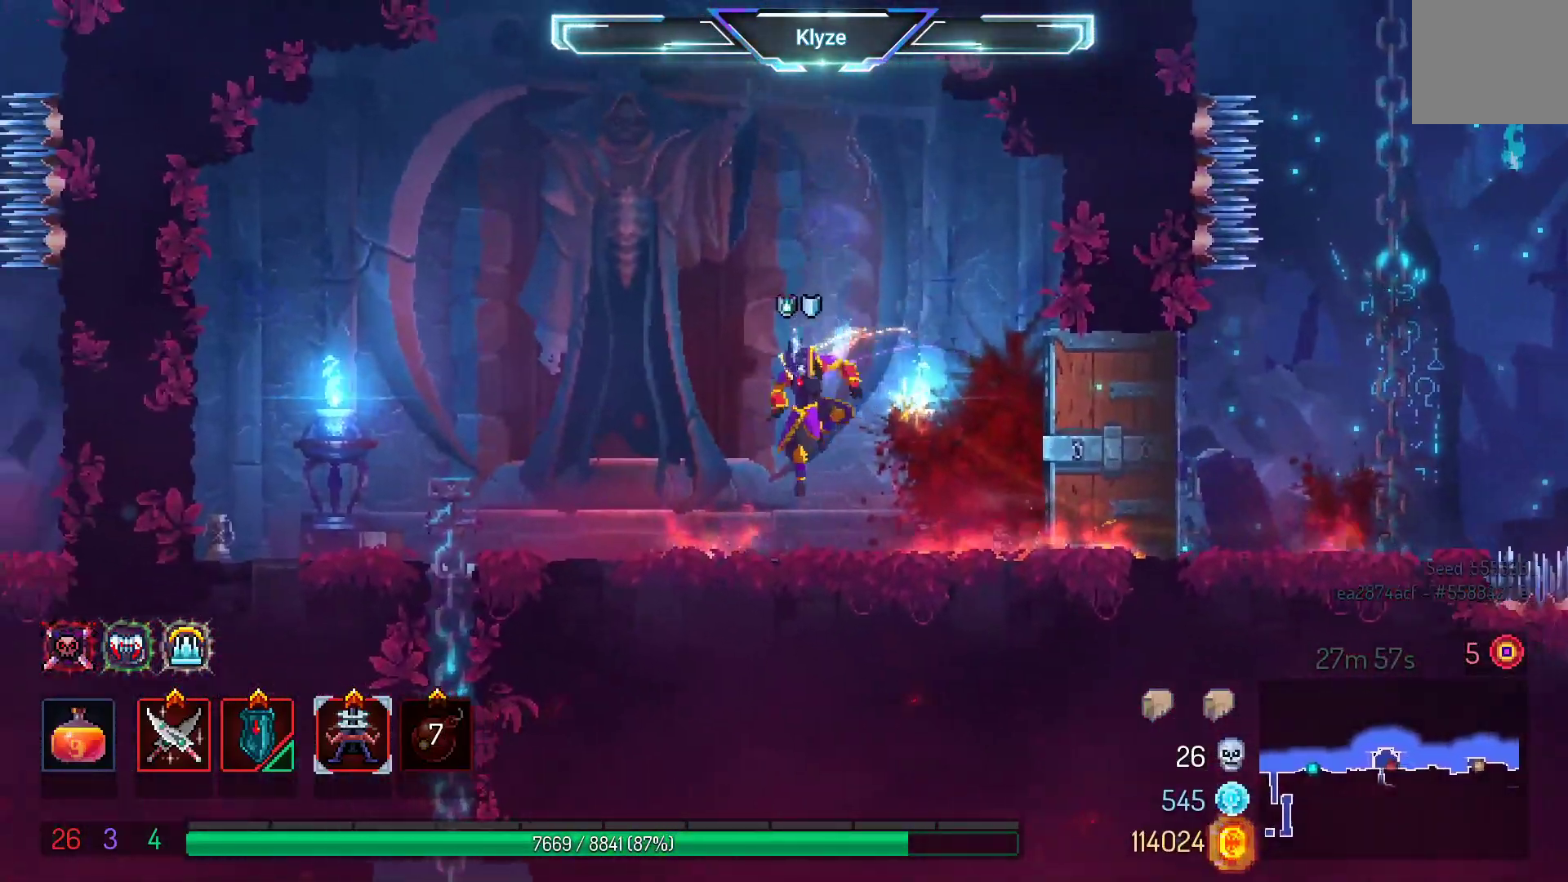
{"buttons": ["DPAD_DOWN", "DPAD_LEFT"], "left_stick": "center", "right_stick": "center", "events": [[17, "B", "down"], [183, "B", "up"], [500, "DPAD_DOWN", "down"]]}
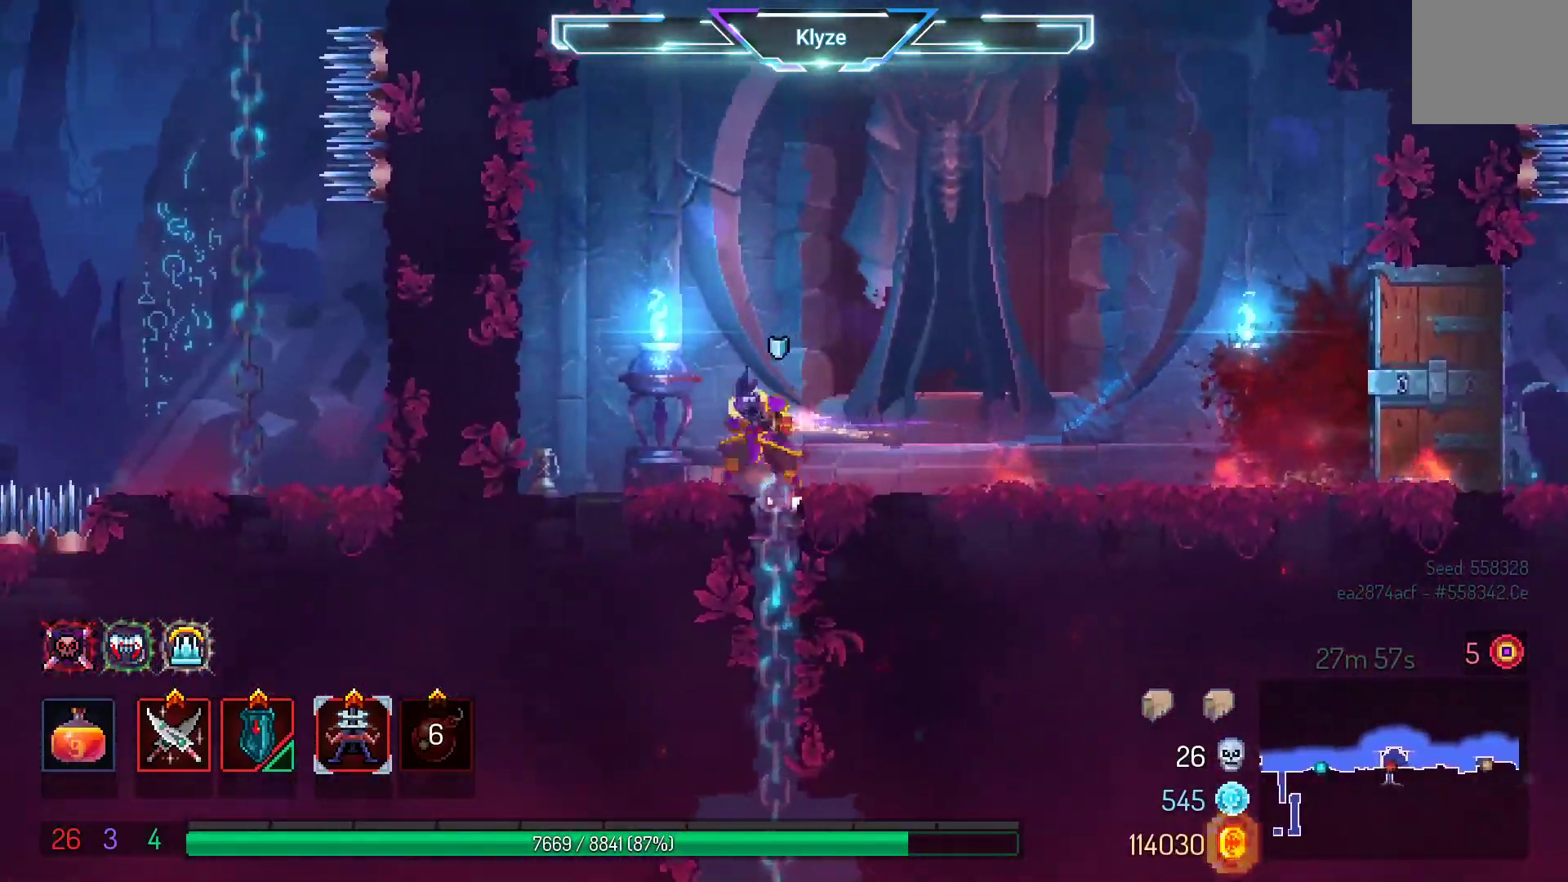
{"buttons": ["A", "DPAD_DOWN"], "left_stick": "center", "right_stick": "center", "events": [[17, "DPAD_LEFT", "up"], [150, "A", "down"], [267, "A", "up"], [333, "A", "down"]]}
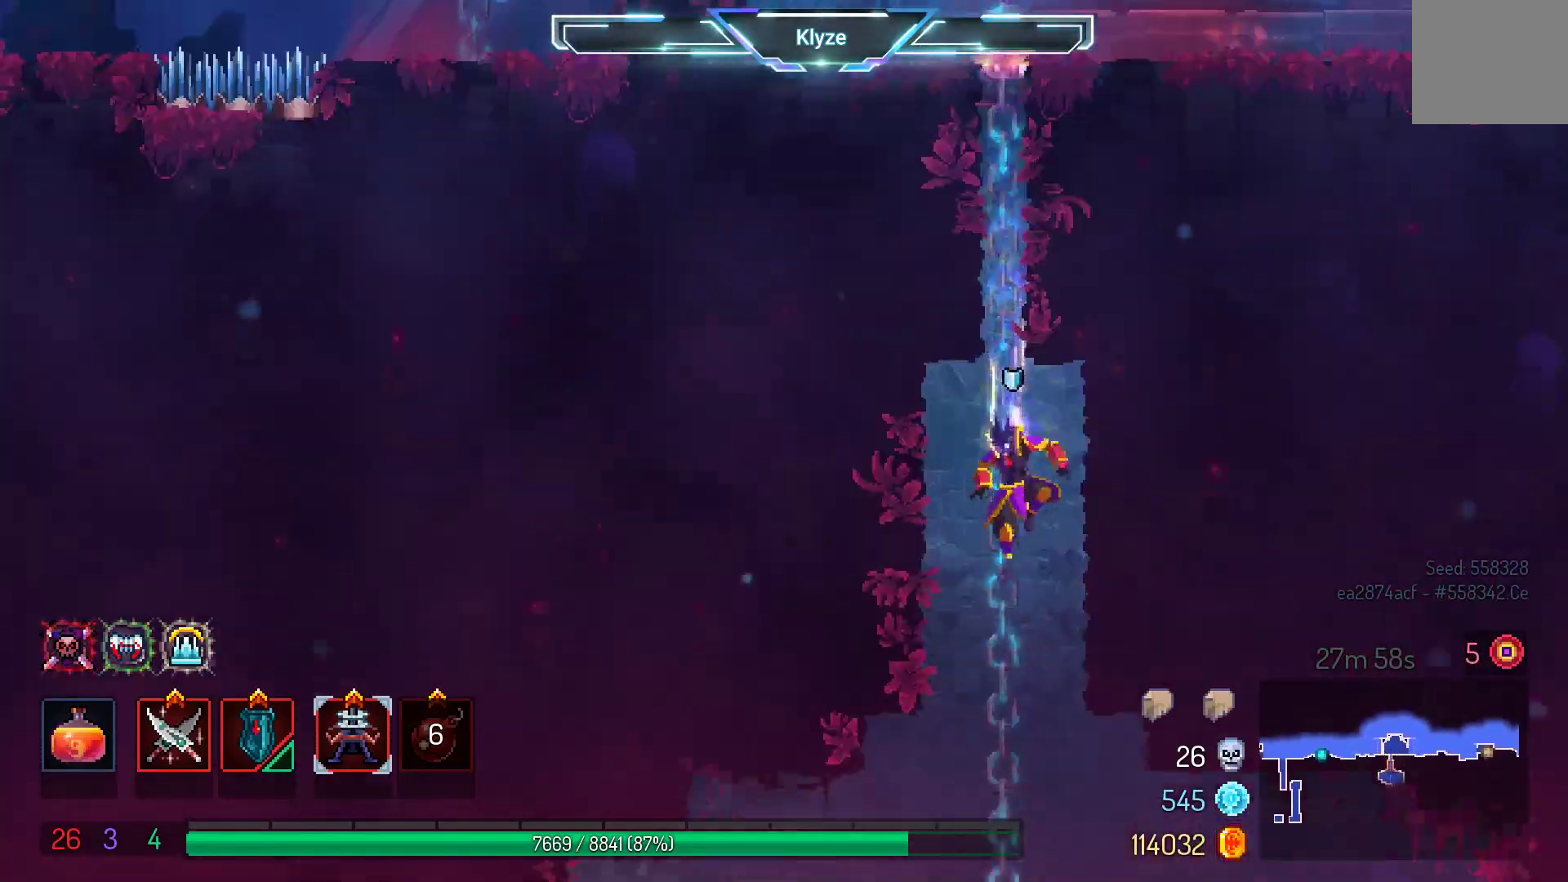
{"buttons": [], "left_stick": "center", "right_stick": "center", "events": [[167, "DPAD_DOWN", "up"], [283, "A", "up"]]}
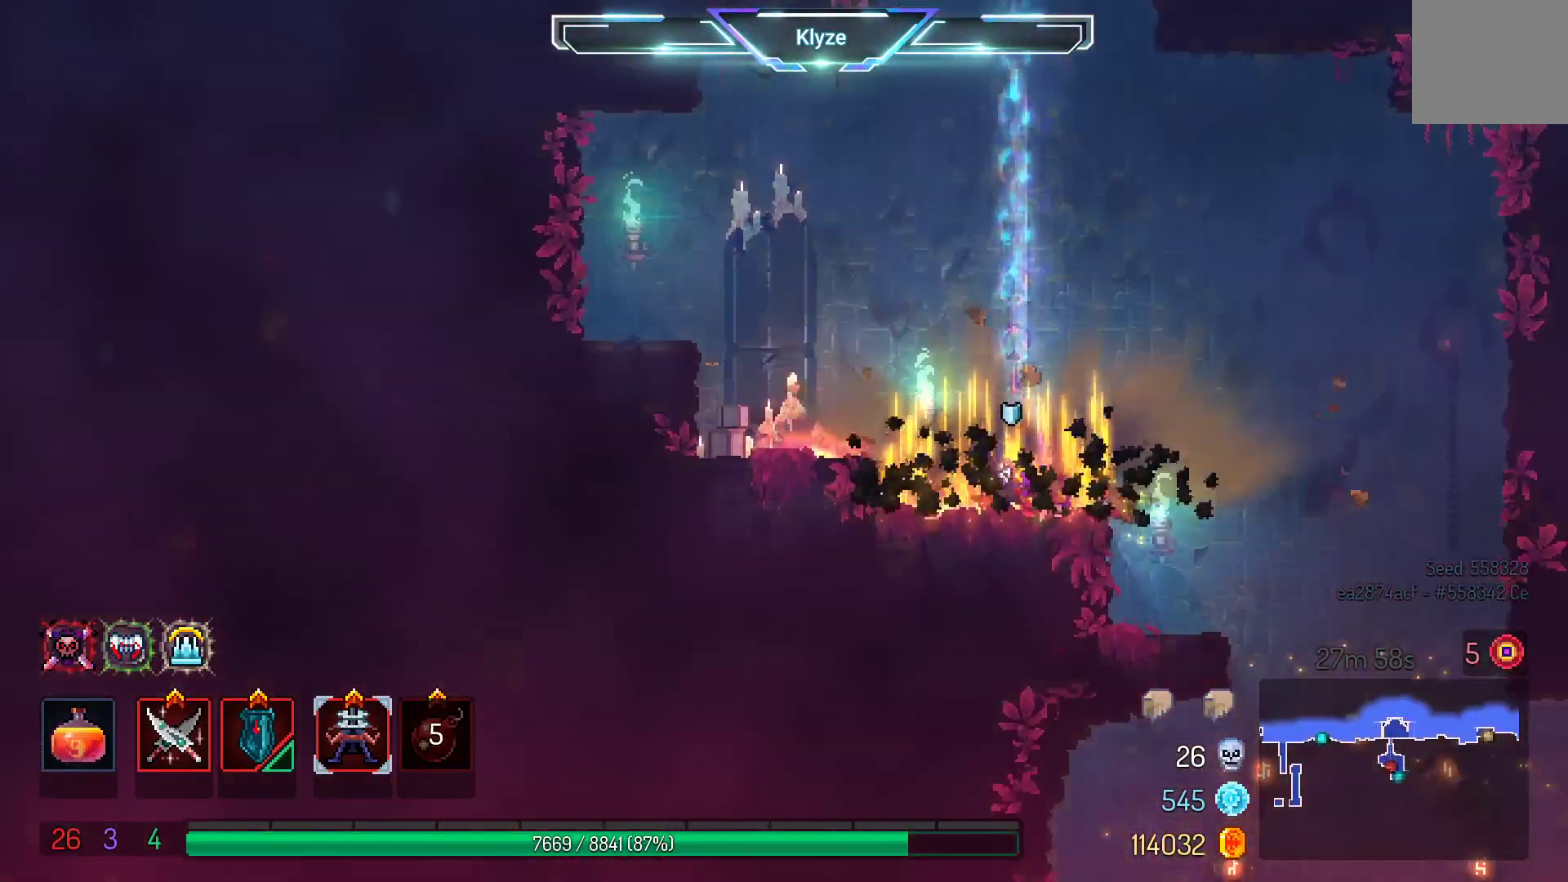
{"buttons": ["DPAD_LEFT"], "left_stick": "center", "right_stick": "center", "events": [[267, "DPAD_LEFT", "down"], [300, "A", "down"], [433, "A", "up"]]}
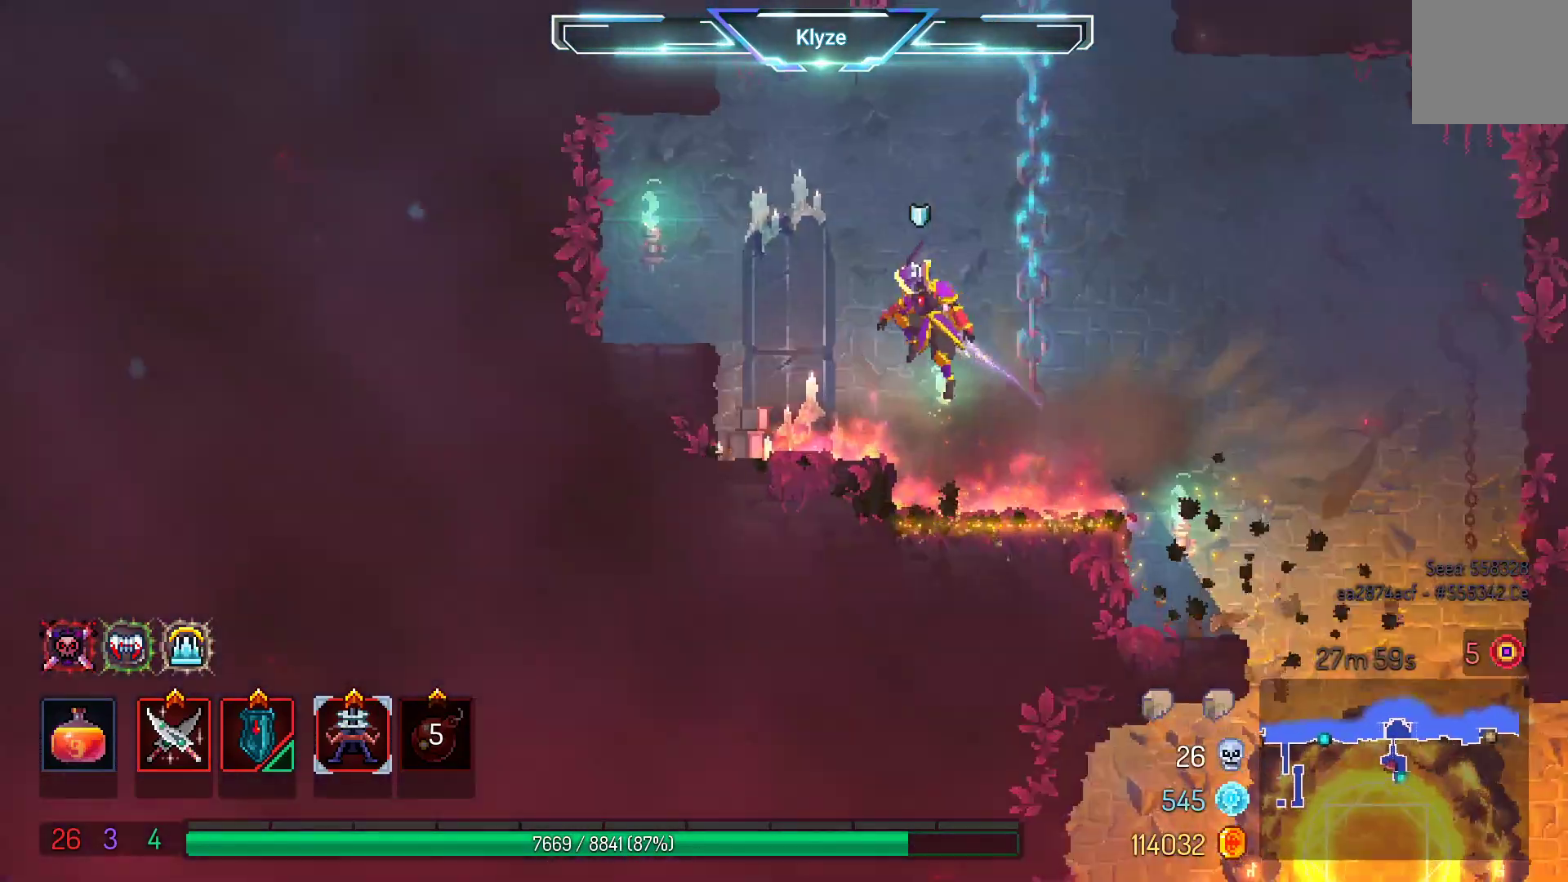
{"buttons": ["DPAD_RIGHT"], "left_stick": "center", "right_stick": "center", "events": [[50, "A", "down"], [300, "A", "up"], [367, "DPAD_LEFT", "up"], [500, "DPAD_RIGHT", "down"]]}
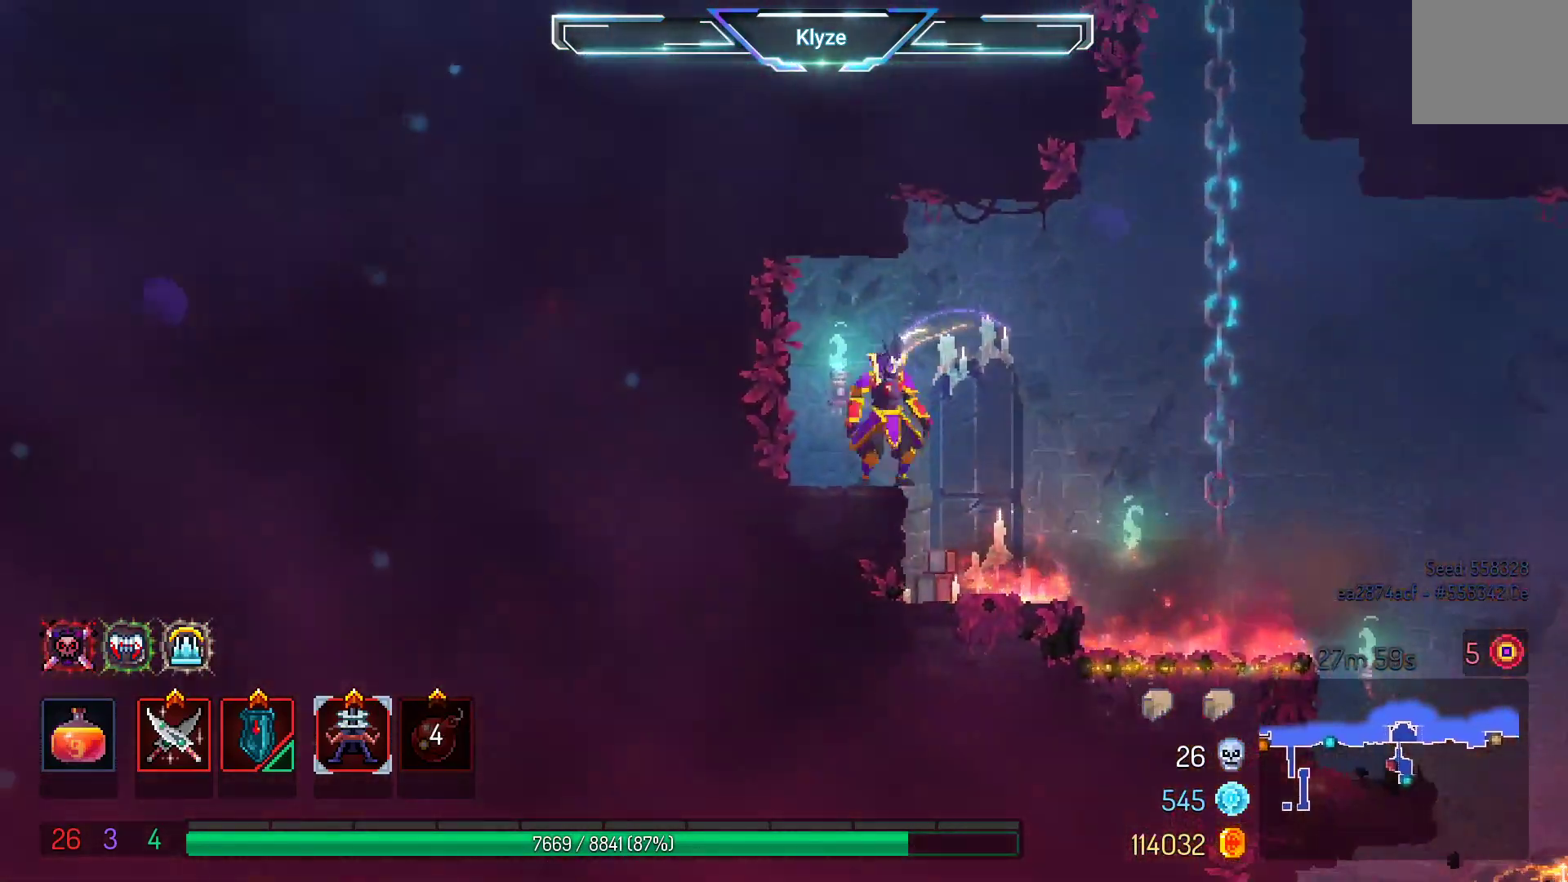
{"buttons": ["DPAD_RIGHT"], "left_stick": "center", "right_stick": "center", "events": []}
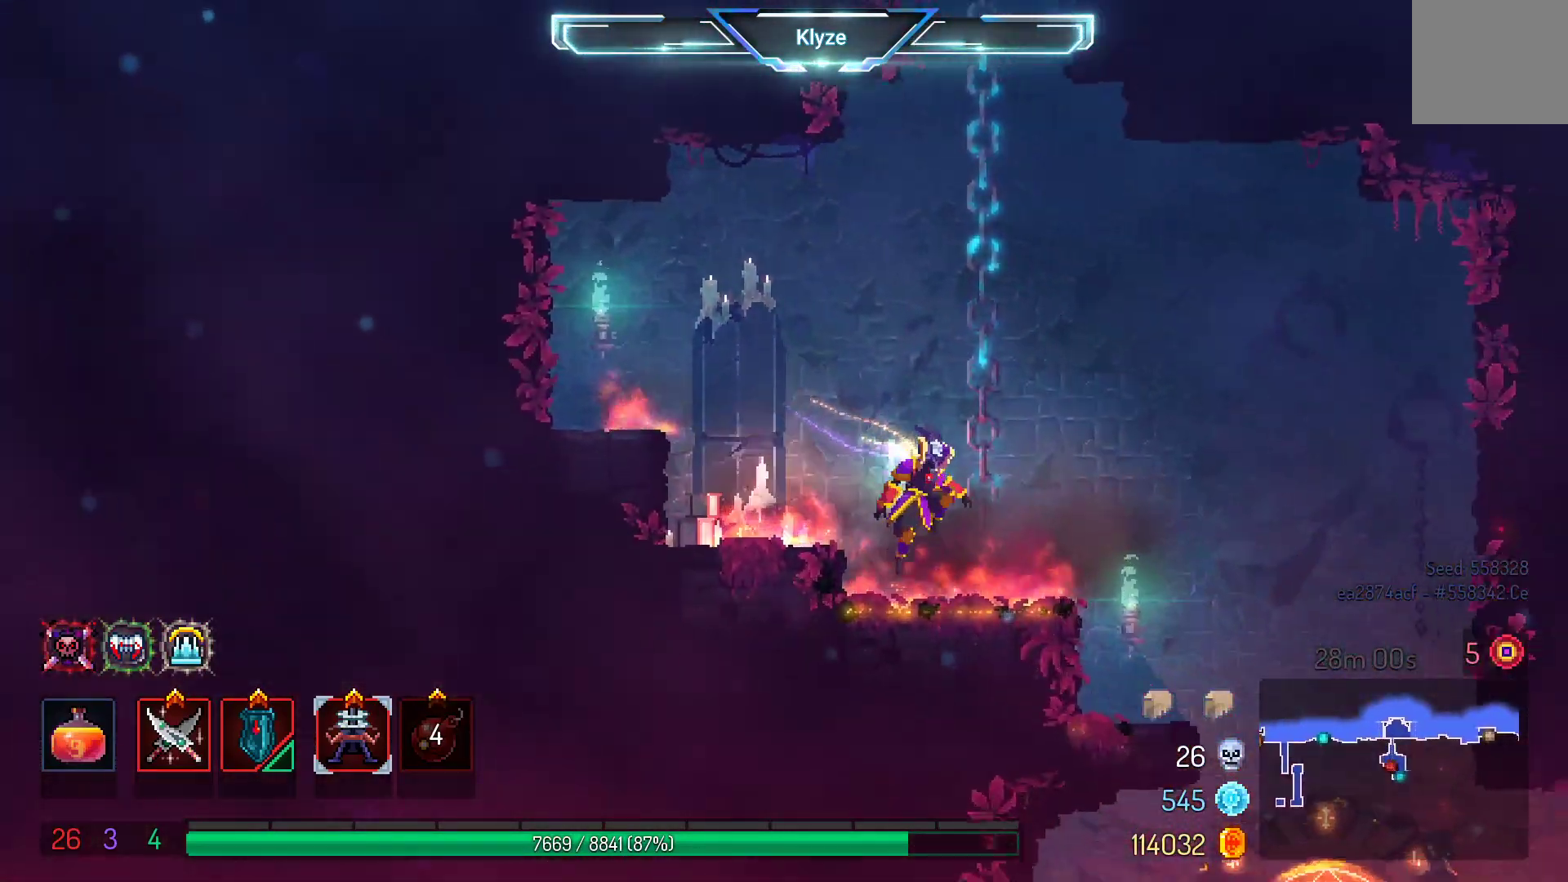
{"buttons": ["A", "DPAD_RIGHT"], "left_stick": "center", "right_stick": "center", "events": [[367, "A", "down"]]}
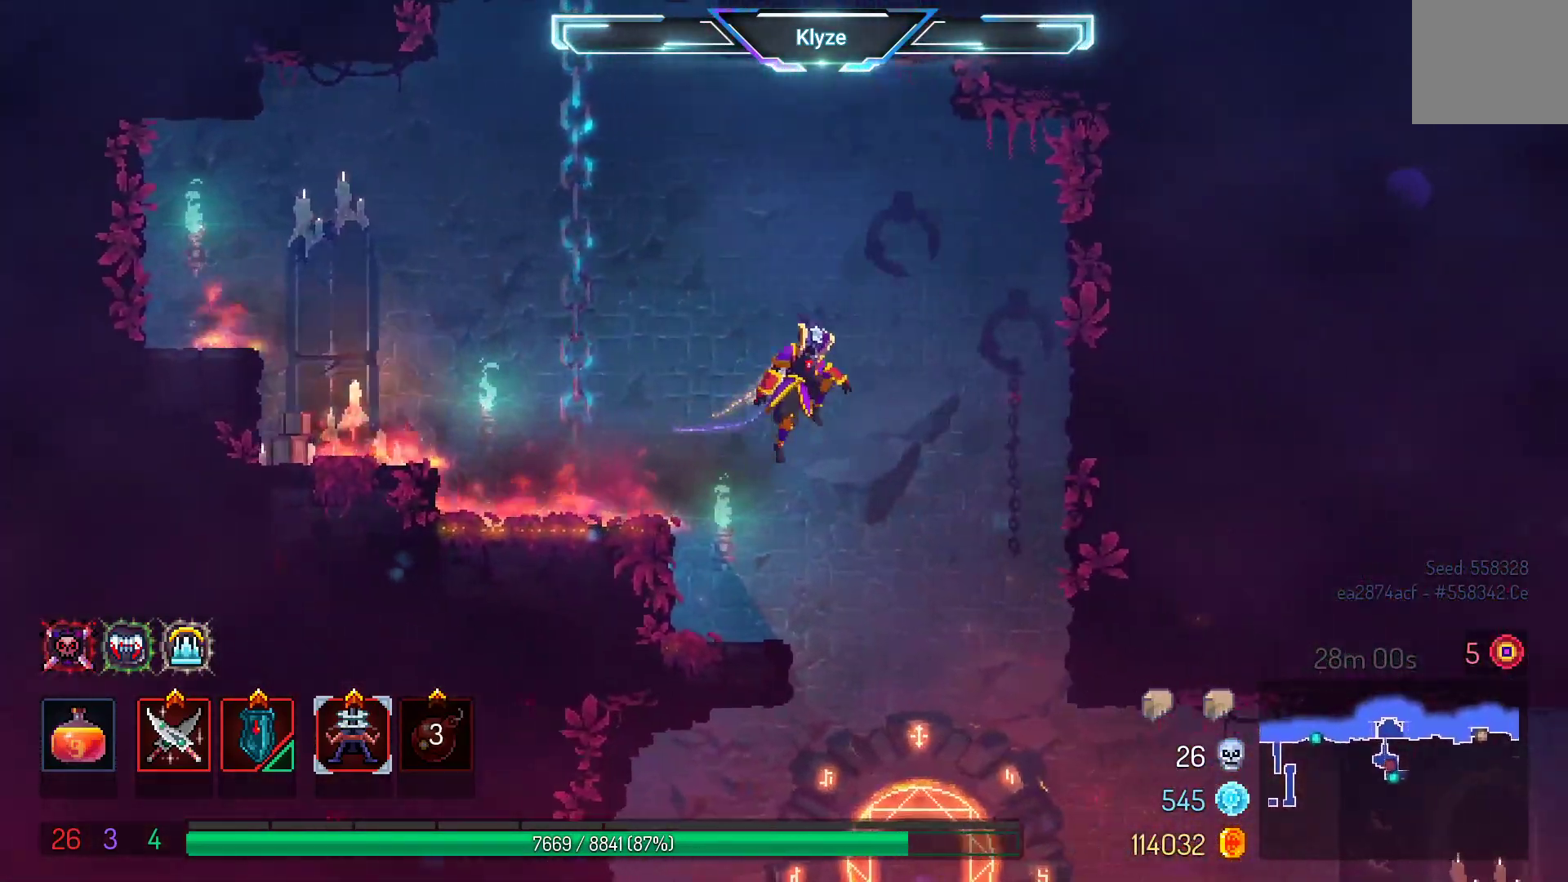
{"buttons": ["A"], "left_stick": "center", "right_stick": "center", "events": [[17, "A", "up"], [33, "DPAD_DOWN", "down"], [50, "DPAD_RIGHT", "up"], [117, "A", "down"], [467, "DPAD_DOWN", "up"]]}
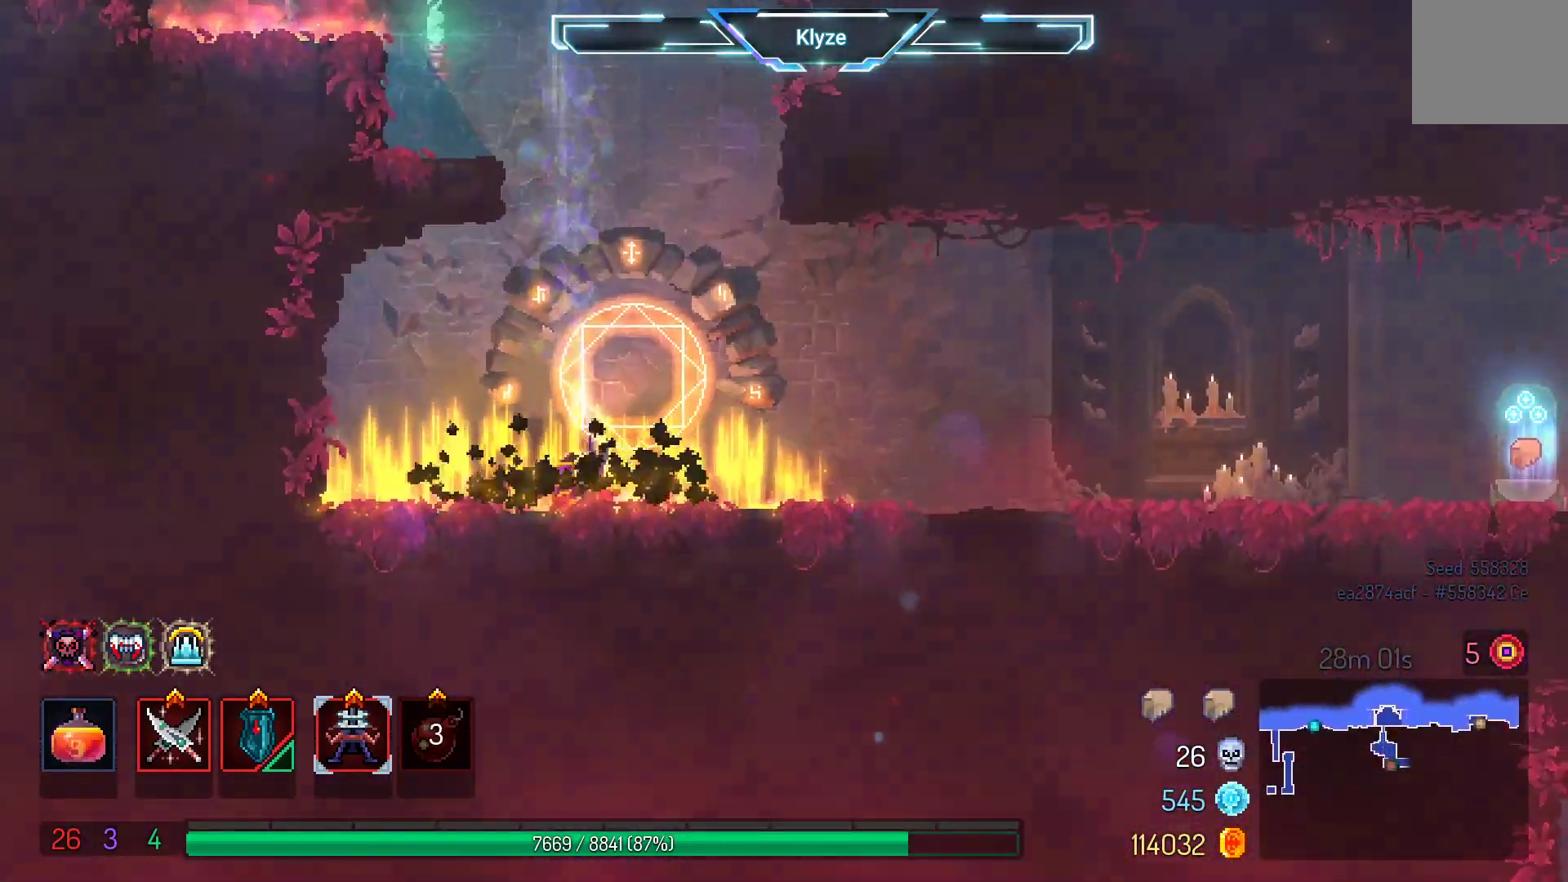
{"buttons": ["DPAD_RIGHT"], "left_stick": "center", "right_stick": "center", "events": [[167, "A", "up"], [267, "DPAD_RIGHT", "down"]]}
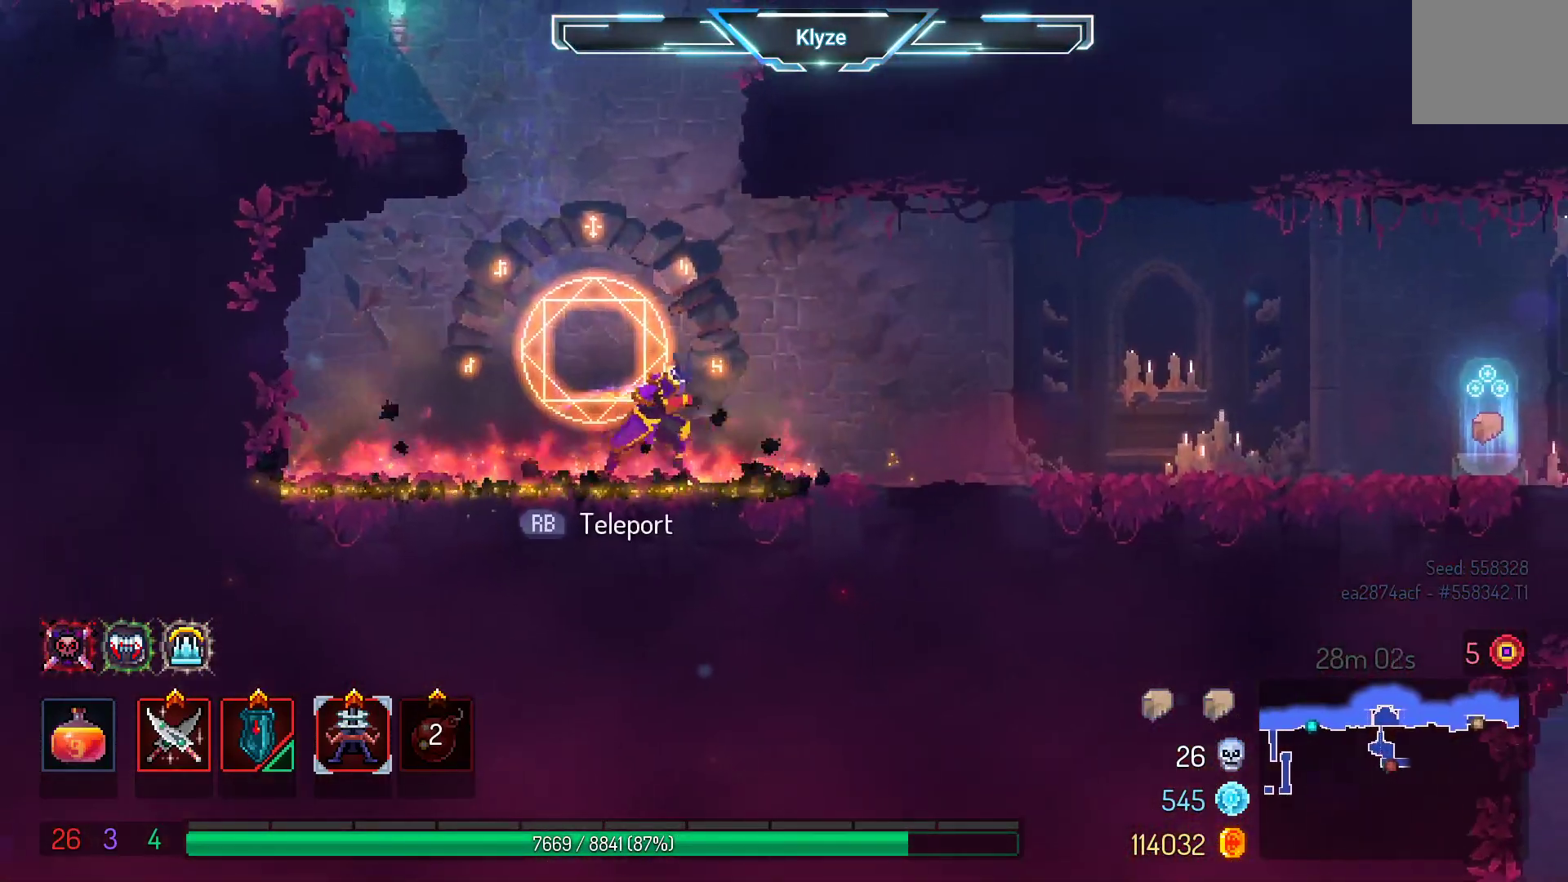
{"buttons": ["DPAD_RIGHT"], "left_stick": "center", "right_stick": "center", "events": [[200, "B", "down"], [383, "B", "up"]]}